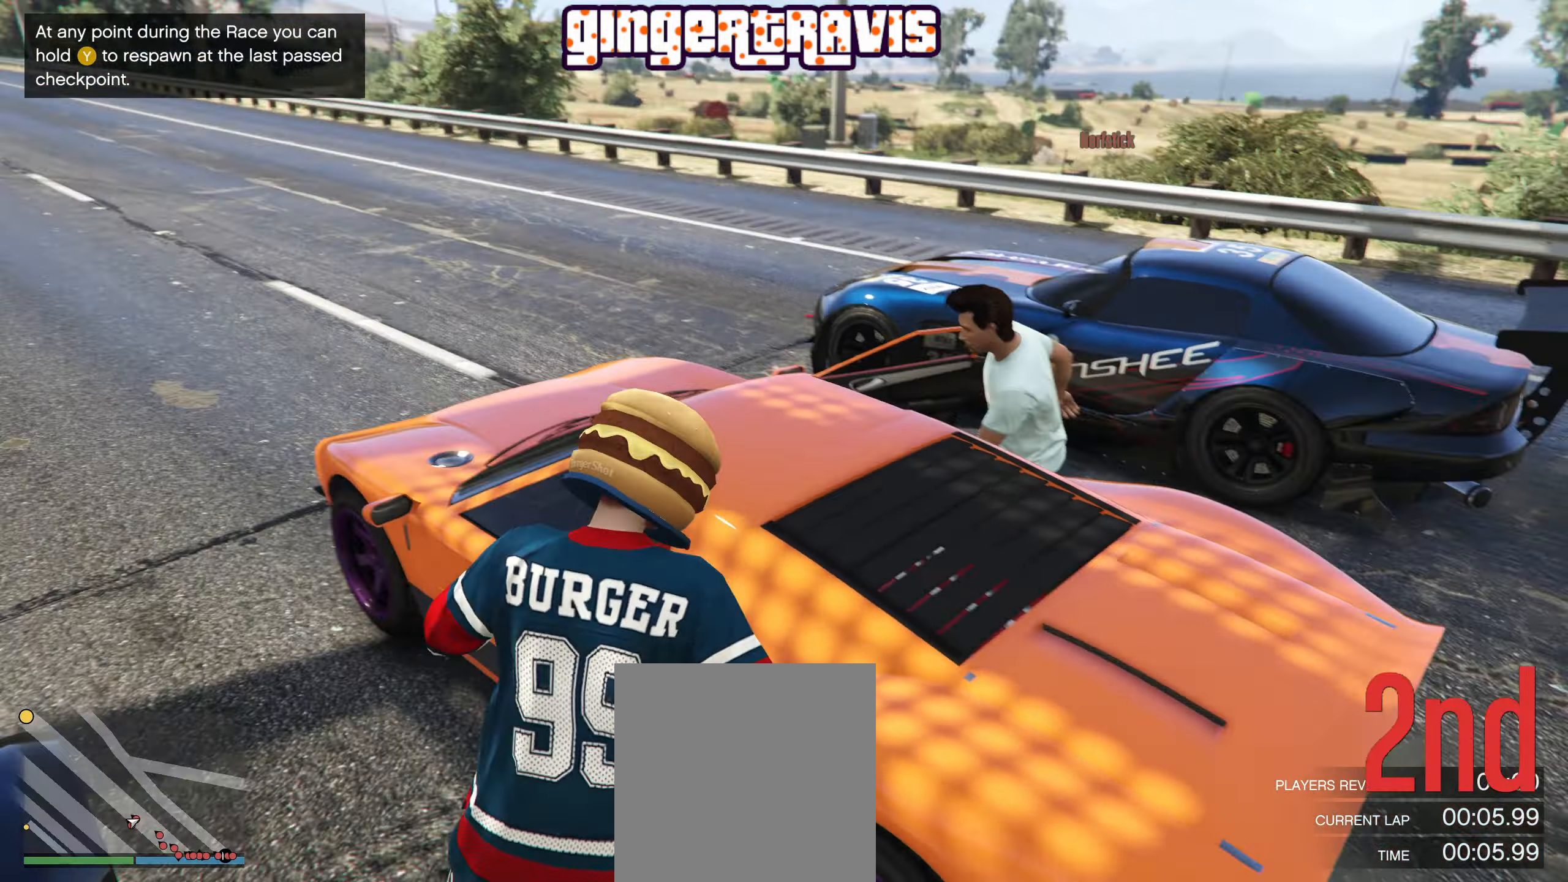
Gameplay with a controller (Xbox layout); each line is a JSON object with the inputs held at the frame after it. "events" lists button and stick changes between this image and that frame as [ms after this image, input, new state], when the widget could be followed in between.
{"buttons": [], "left_stick": "up-right", "right_stick": "center", "events": [[100, "right_stick", "right"], [200, "right_stick", "center"], [267, "left_stick", "right"], [467, "left_stick", "up-right"]]}
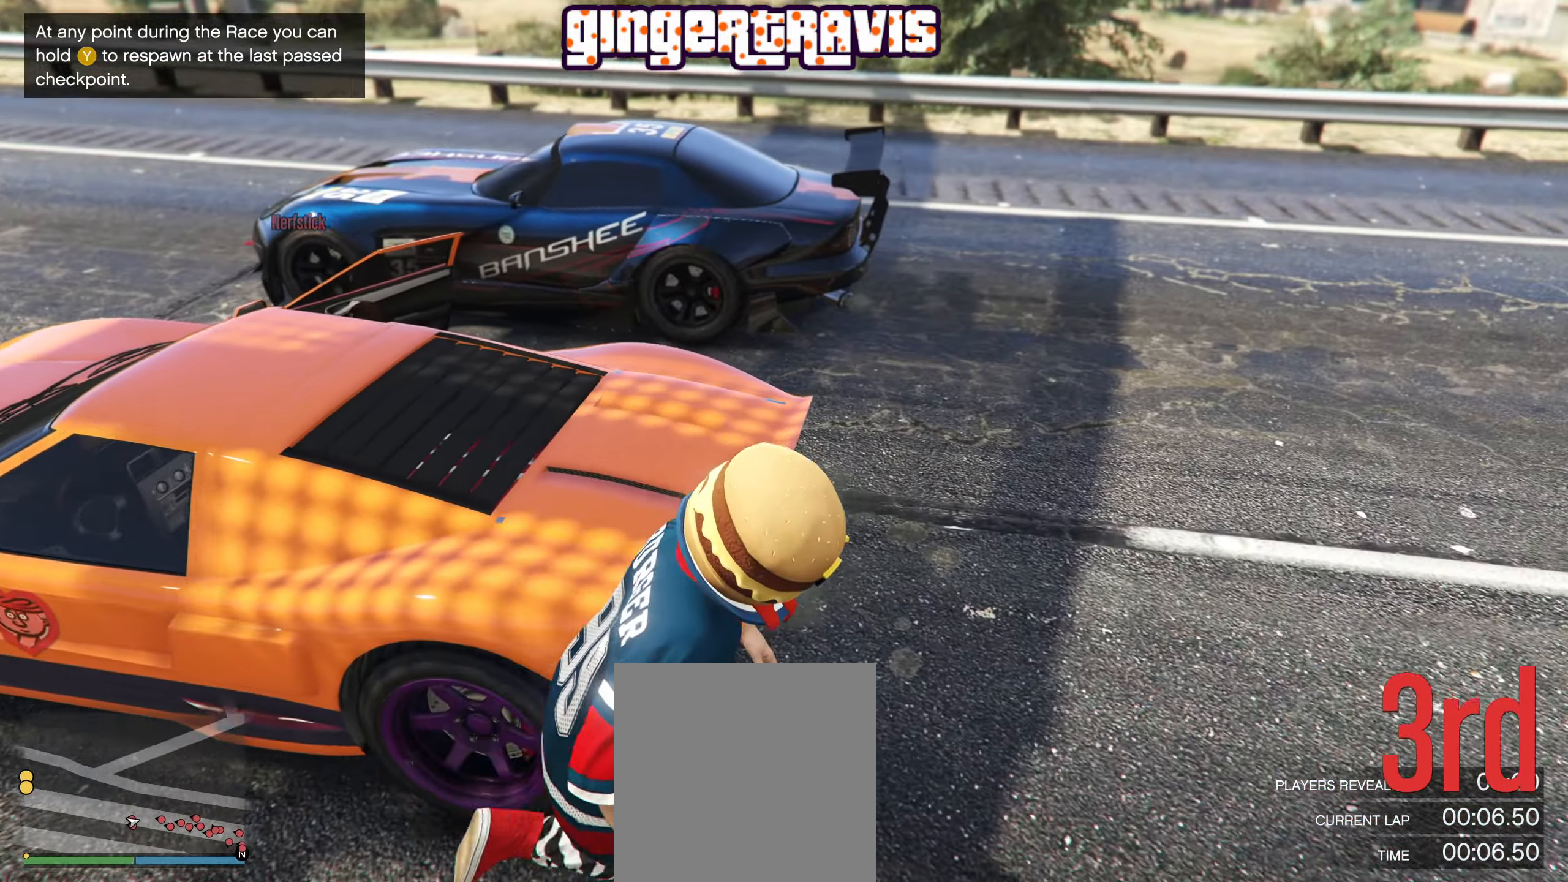
{"buttons": [], "left_stick": "up", "right_stick": "left", "events": [[150, "right_stick", "left"], [300, "left_stick", "up"]]}
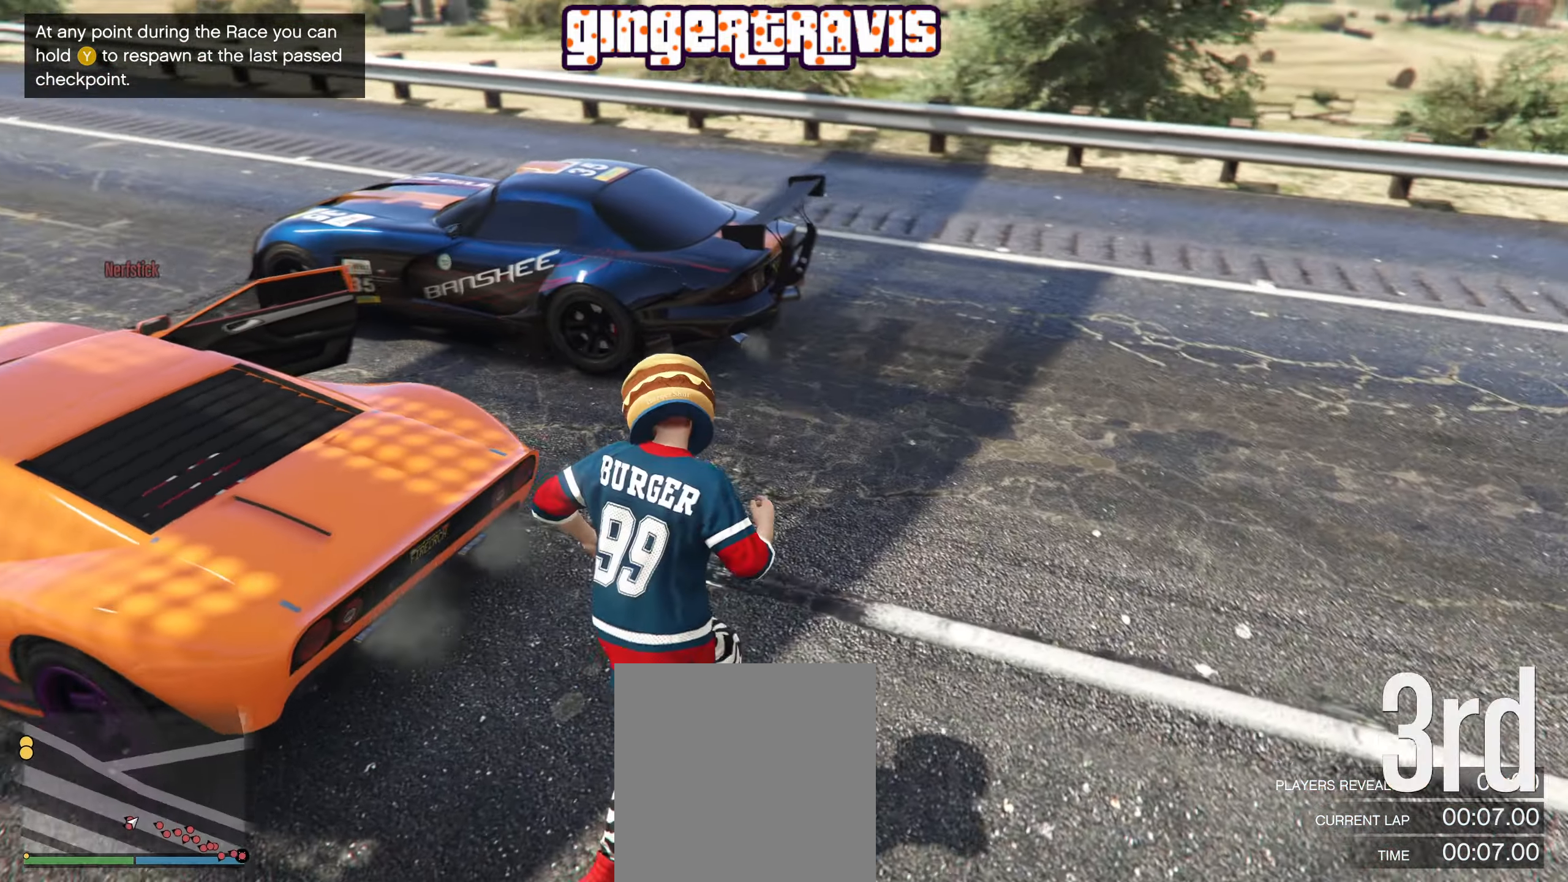
{"buttons": [], "left_stick": "up-right", "right_stick": "center", "events": [[333, "right_stick", "center"], [416, "left_stick", "up-right"]]}
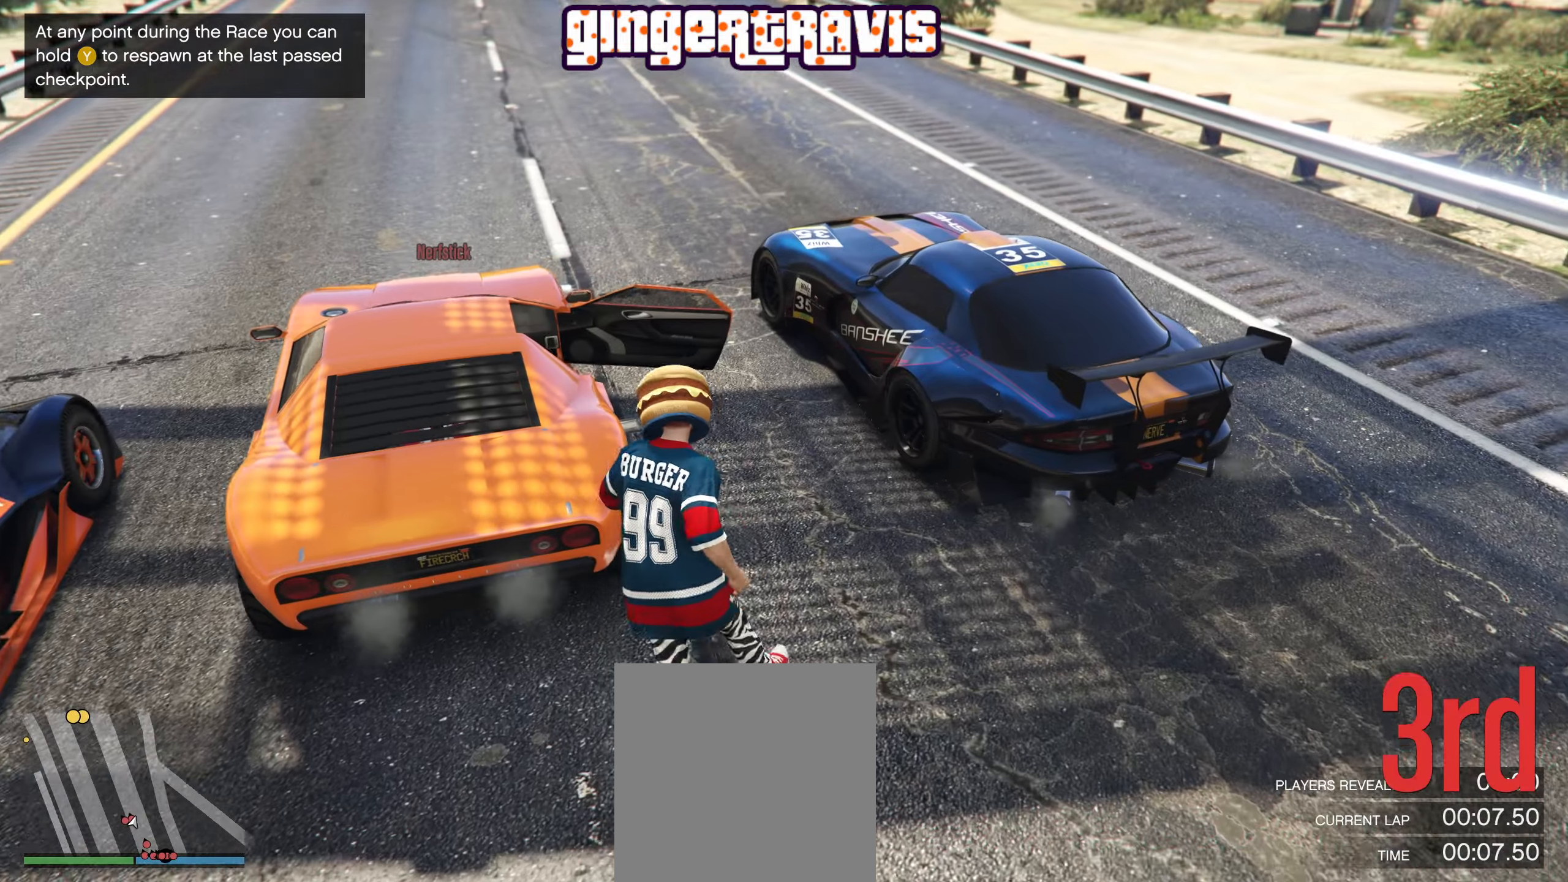
{"buttons": [], "left_stick": "up-right", "right_stick": "center", "events": [[266, "Y", "down"], [416, "Y", "up"]]}
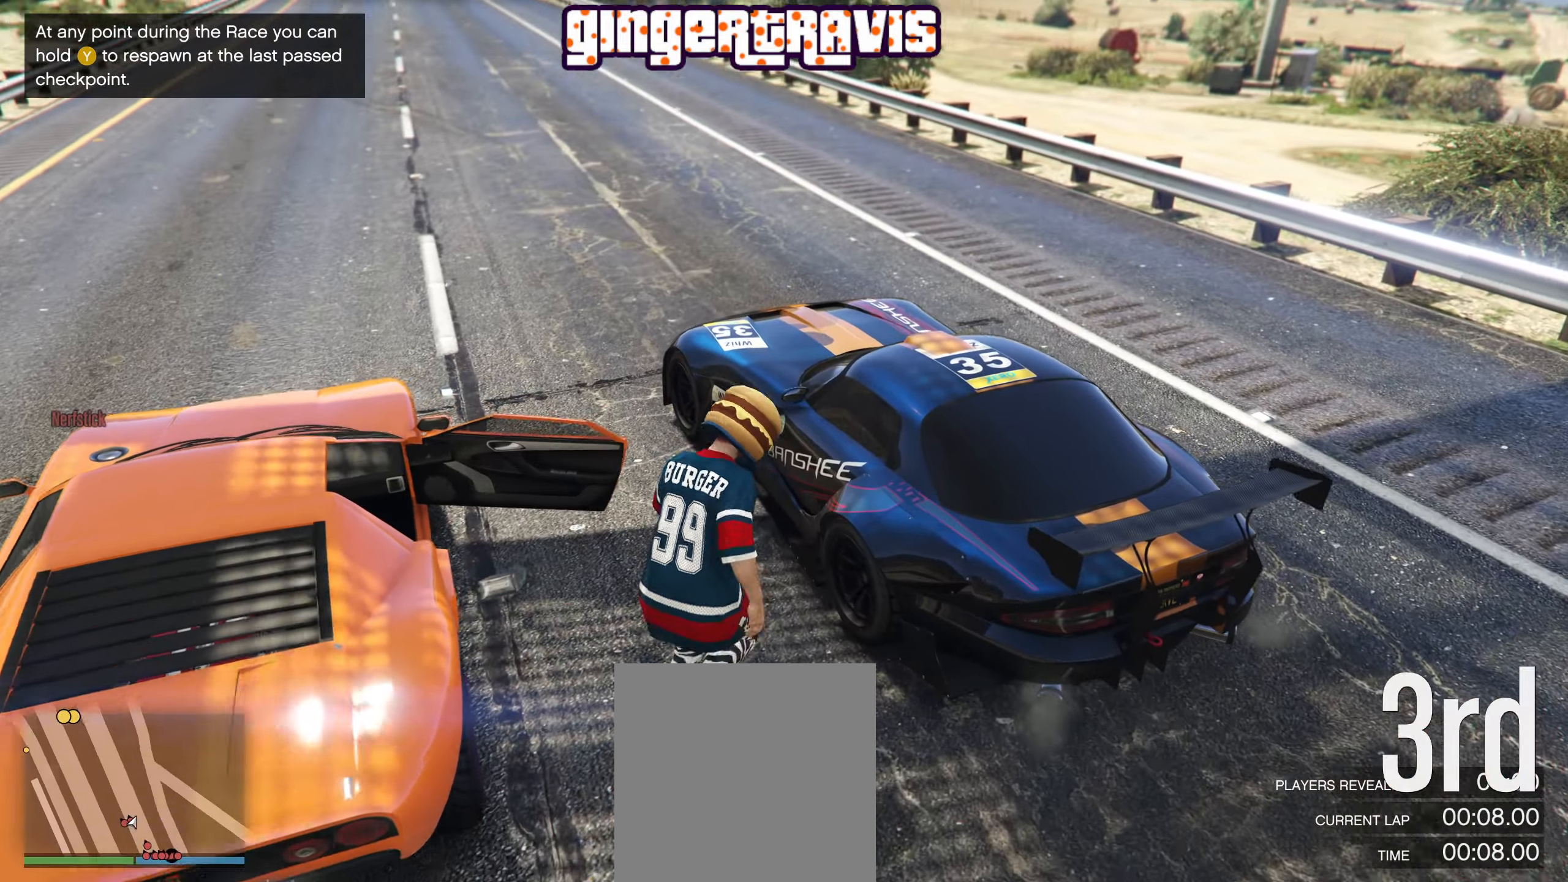
{"buttons": [], "left_stick": "center", "right_stick": "center", "events": [[150, "left_stick", "center"]]}
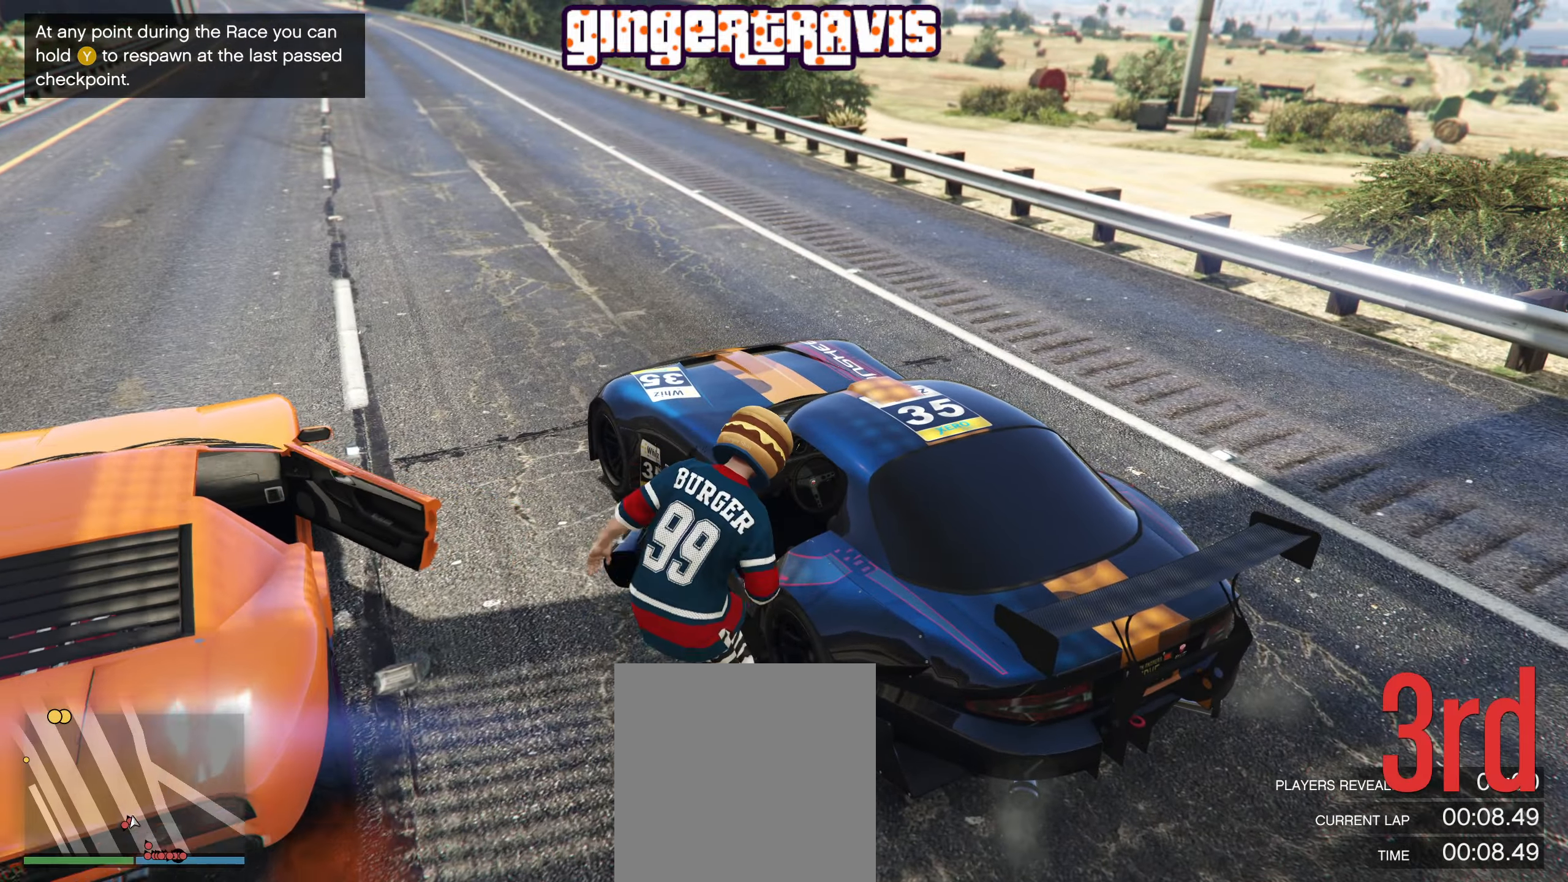
{"buttons": [], "left_stick": "center", "right_stick": "left", "events": [[16, "right_stick", "left"]]}
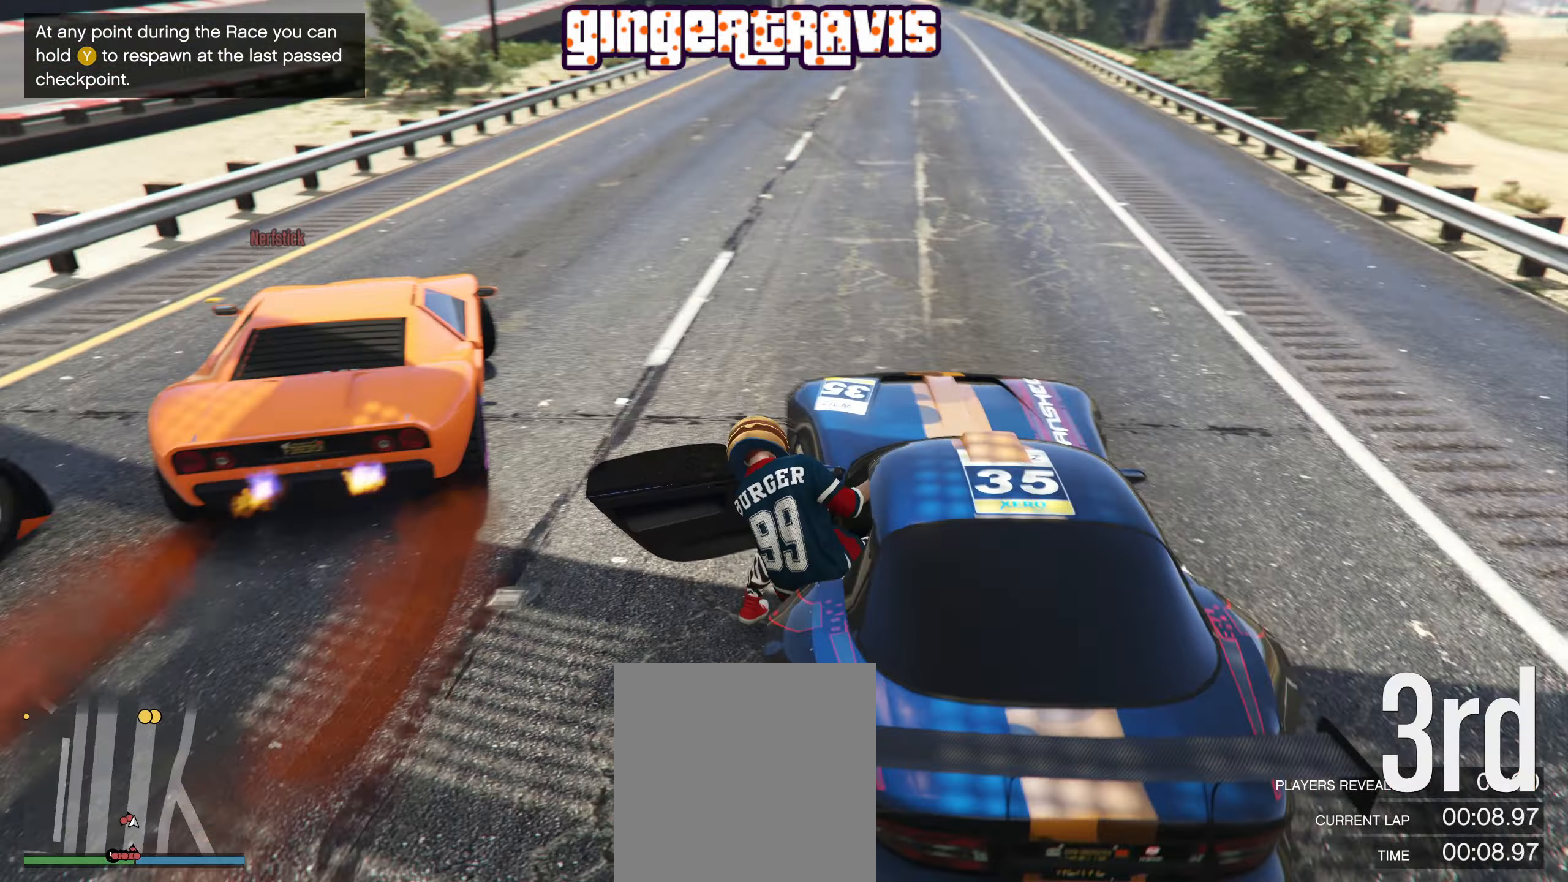
{"buttons": [], "left_stick": "center", "right_stick": "left", "events": []}
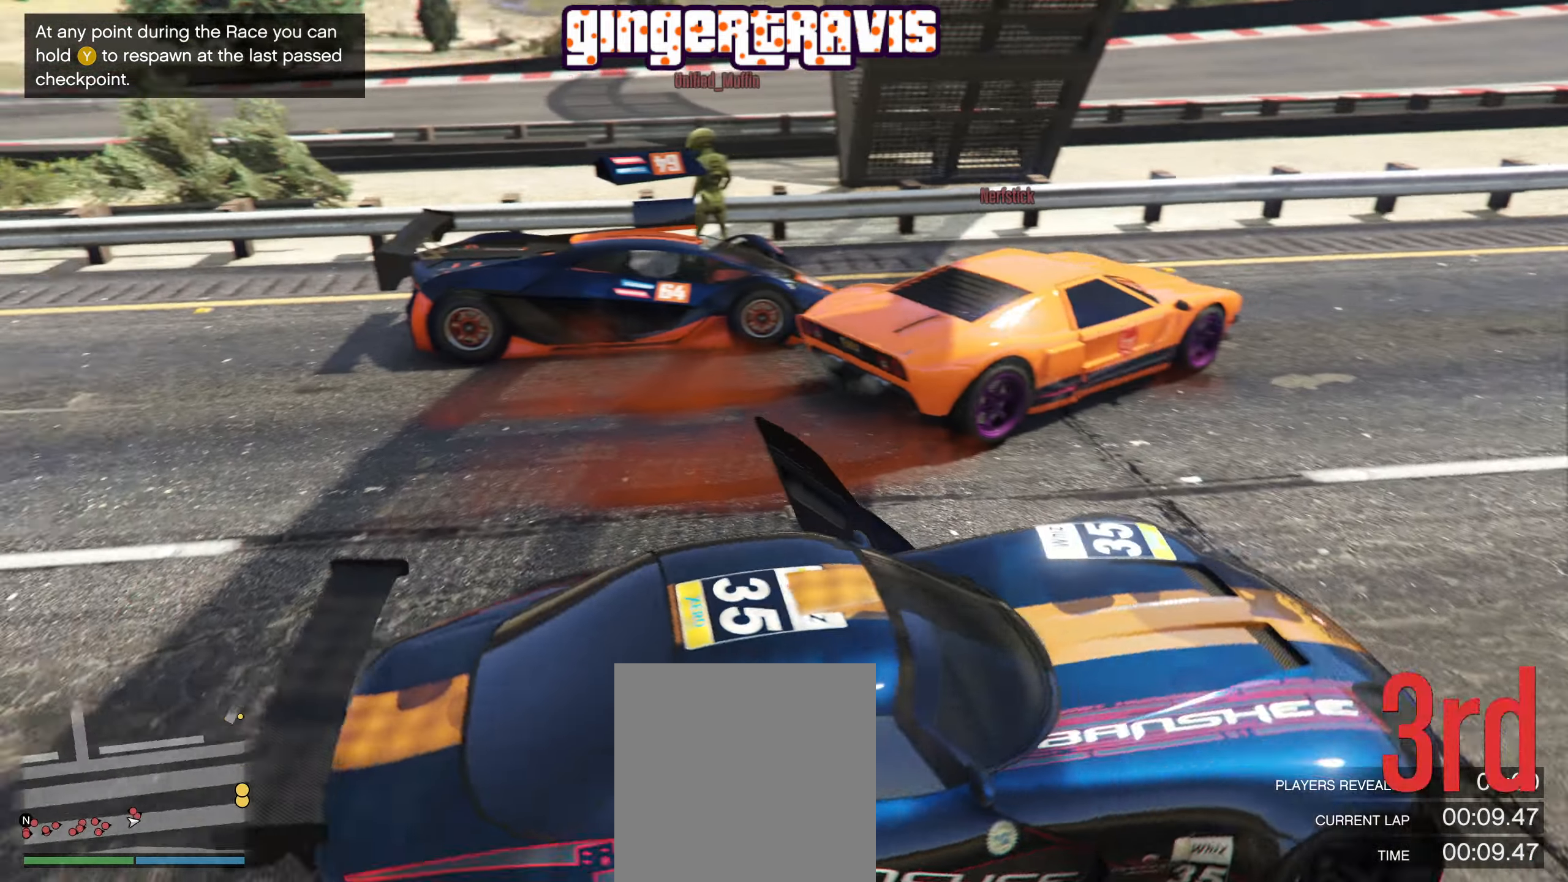
{"buttons": [], "left_stick": "center", "right_stick": "left", "events": []}
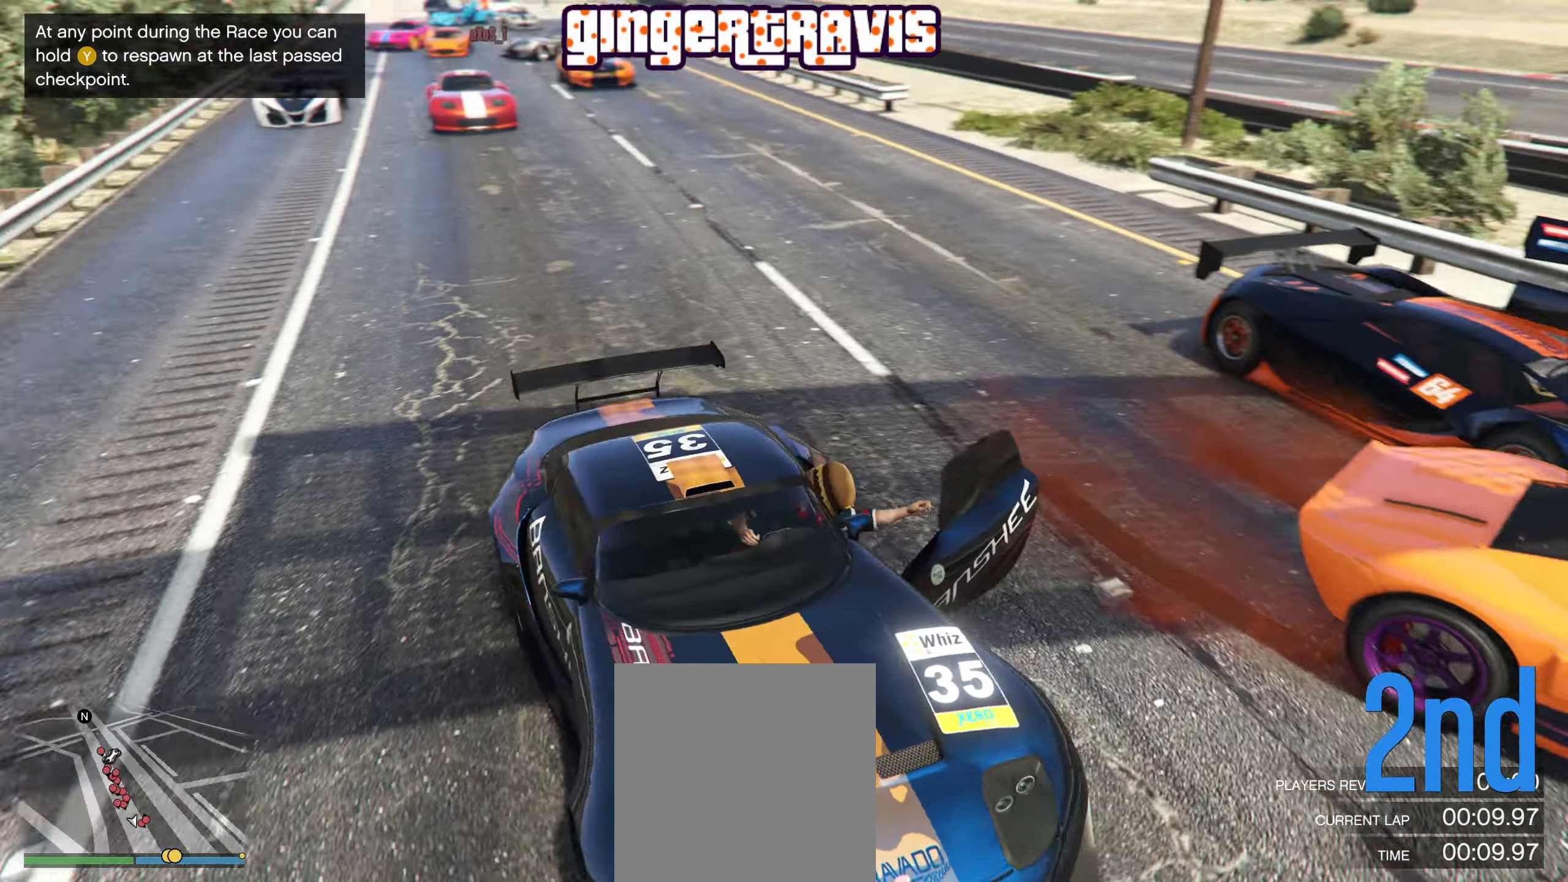
{"buttons": ["L2"], "left_stick": "center", "right_stick": "center", "events": [[100, "right_stick", "center"], [450, "L2", "down"]]}
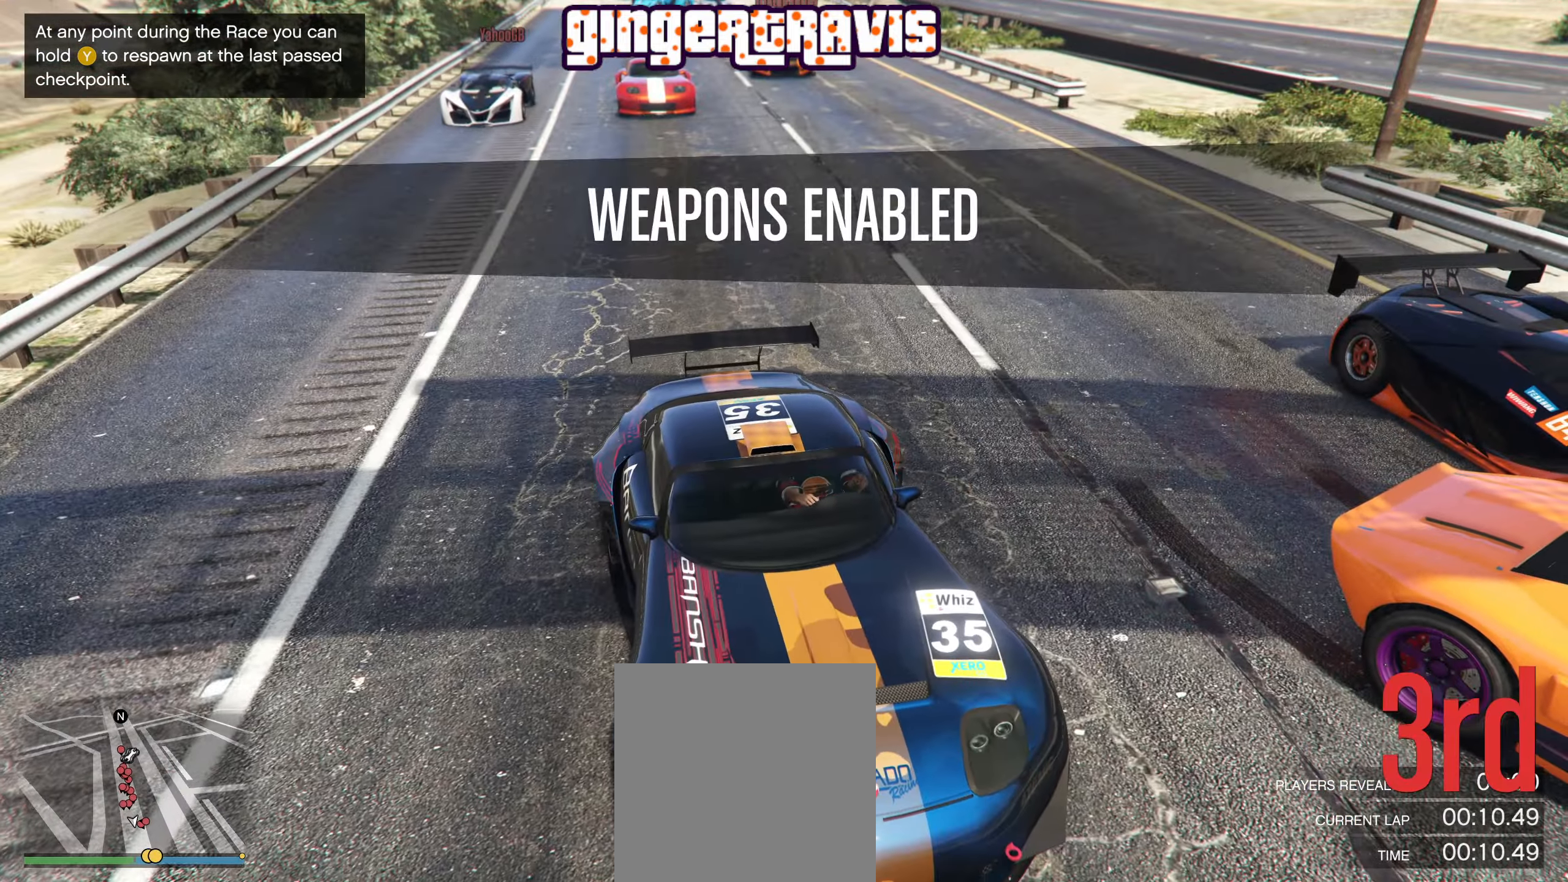
{"buttons": ["L2"], "left_stick": "center", "right_stick": "center", "events": []}
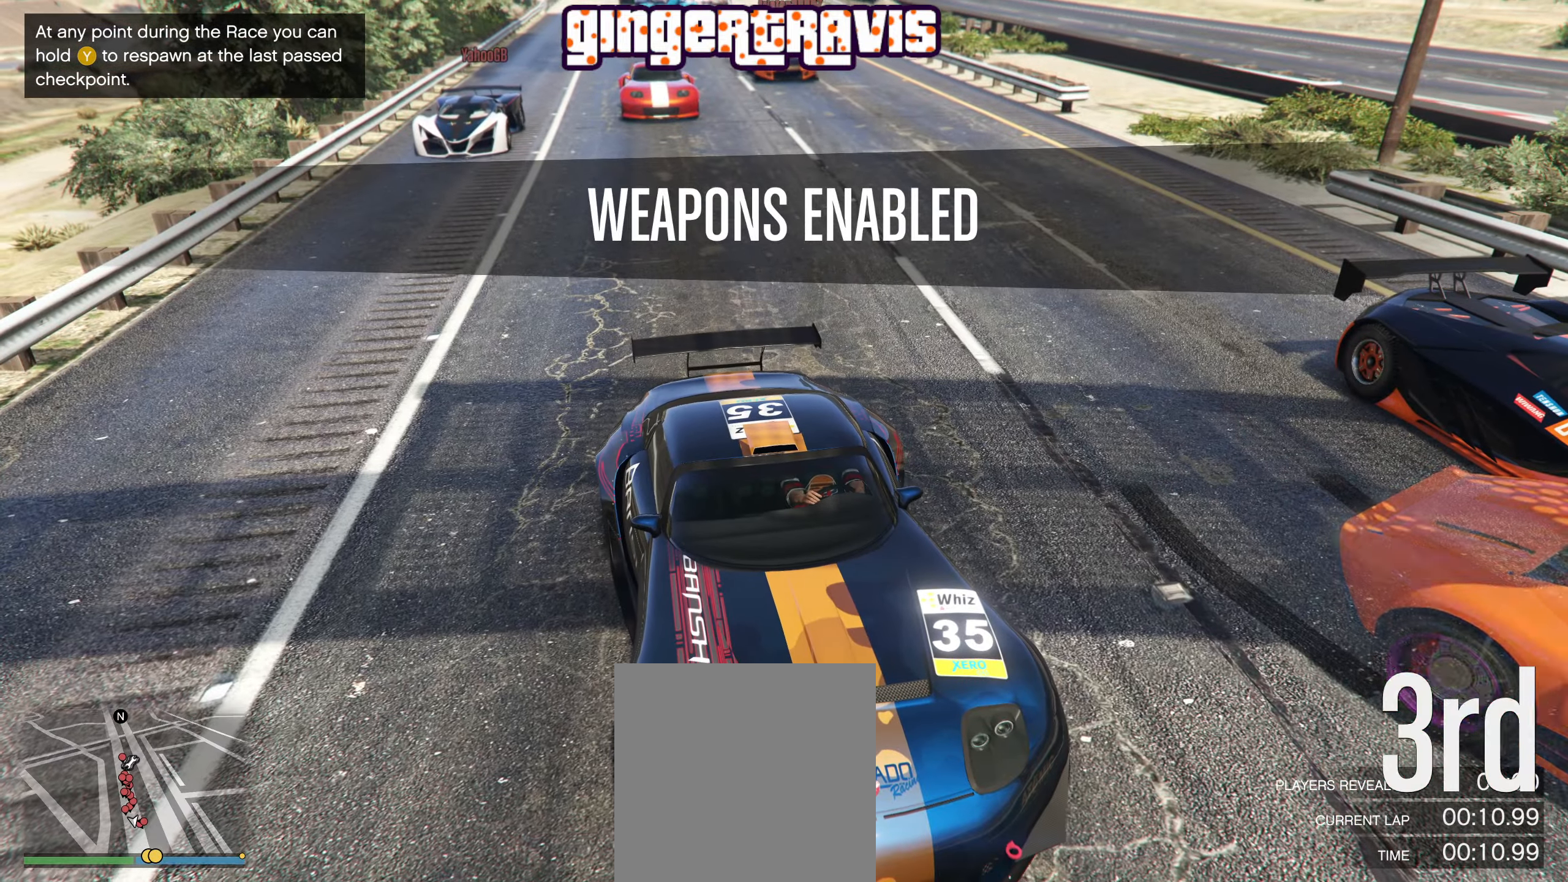
{"buttons": ["L2"], "left_stick": "center", "right_stick": "center", "events": []}
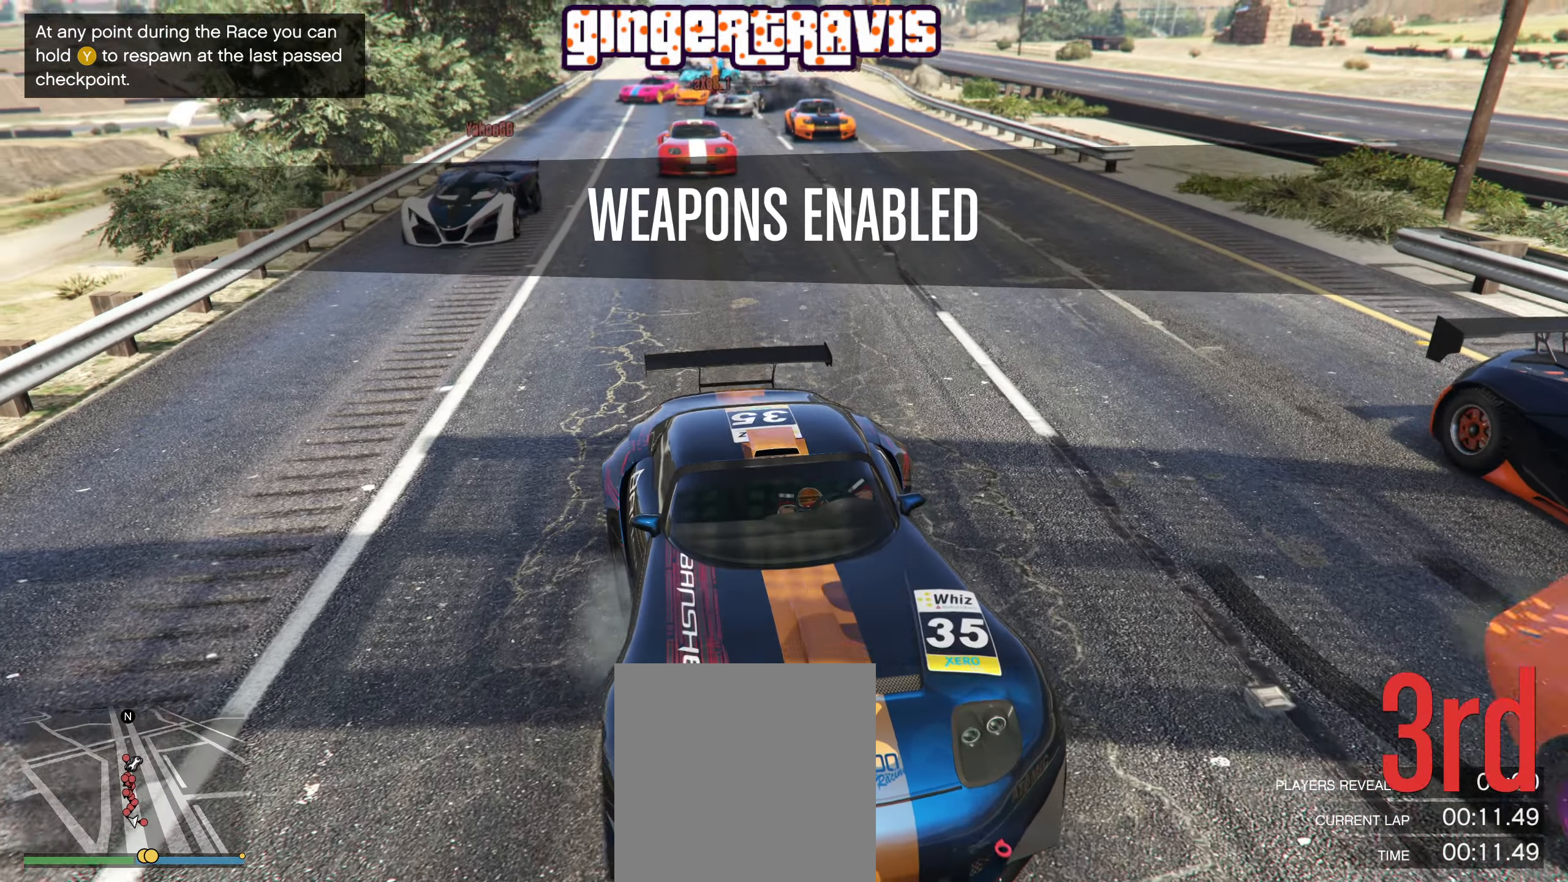
{"buttons": [], "left_stick": "right", "right_stick": "center", "events": [[383, "L2", "up"], [416, "left_stick", "right"]]}
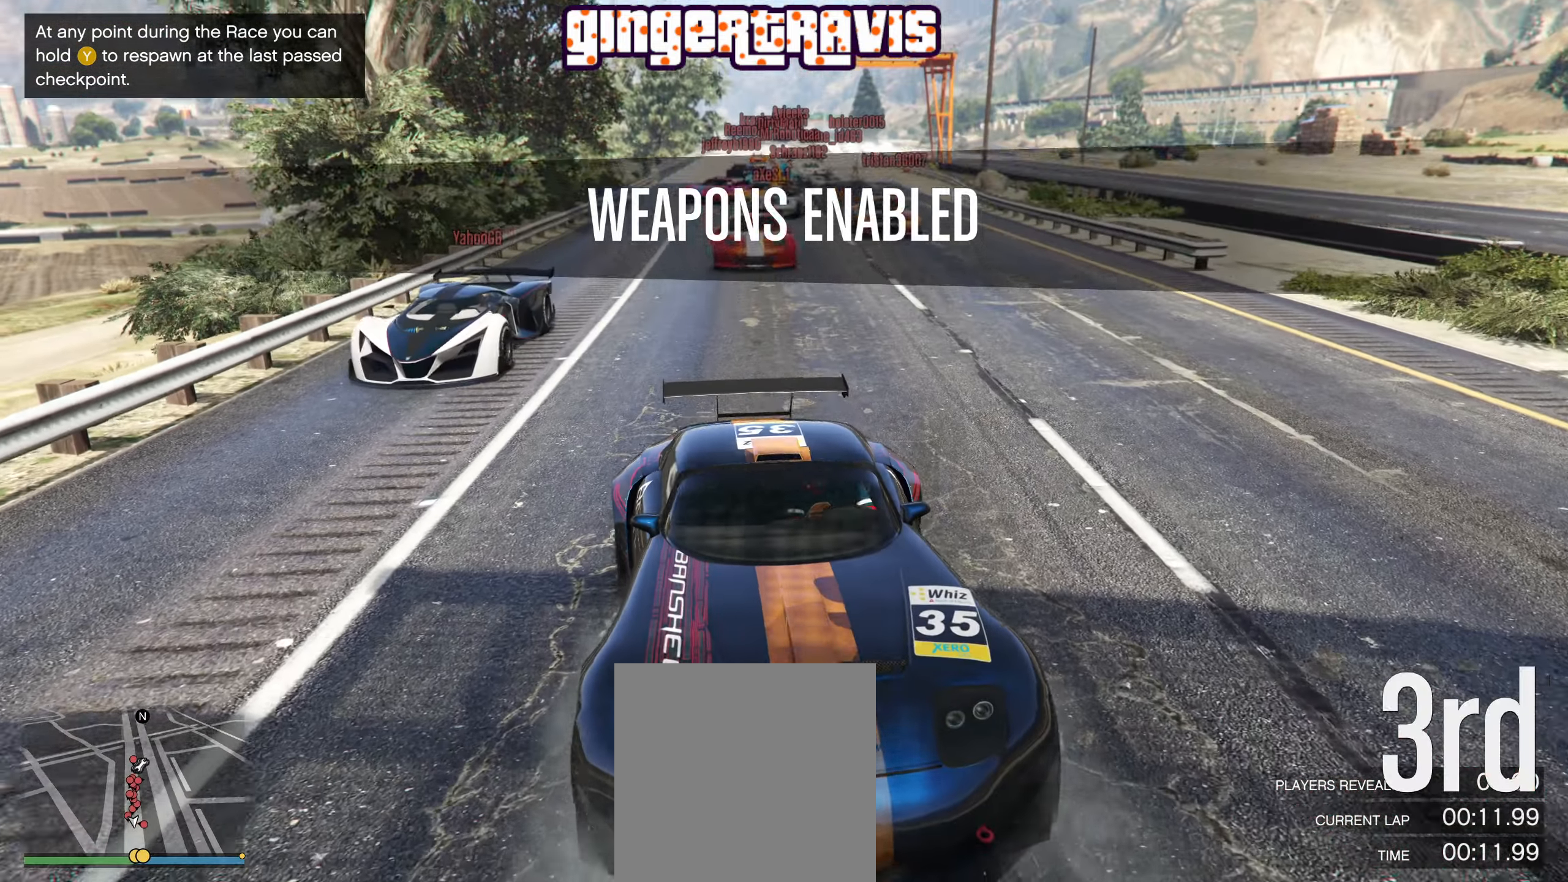
{"buttons": [], "left_stick": "right", "right_stick": "center", "events": [[66, "left_stick", "center"], [350, "left_stick", "right"]]}
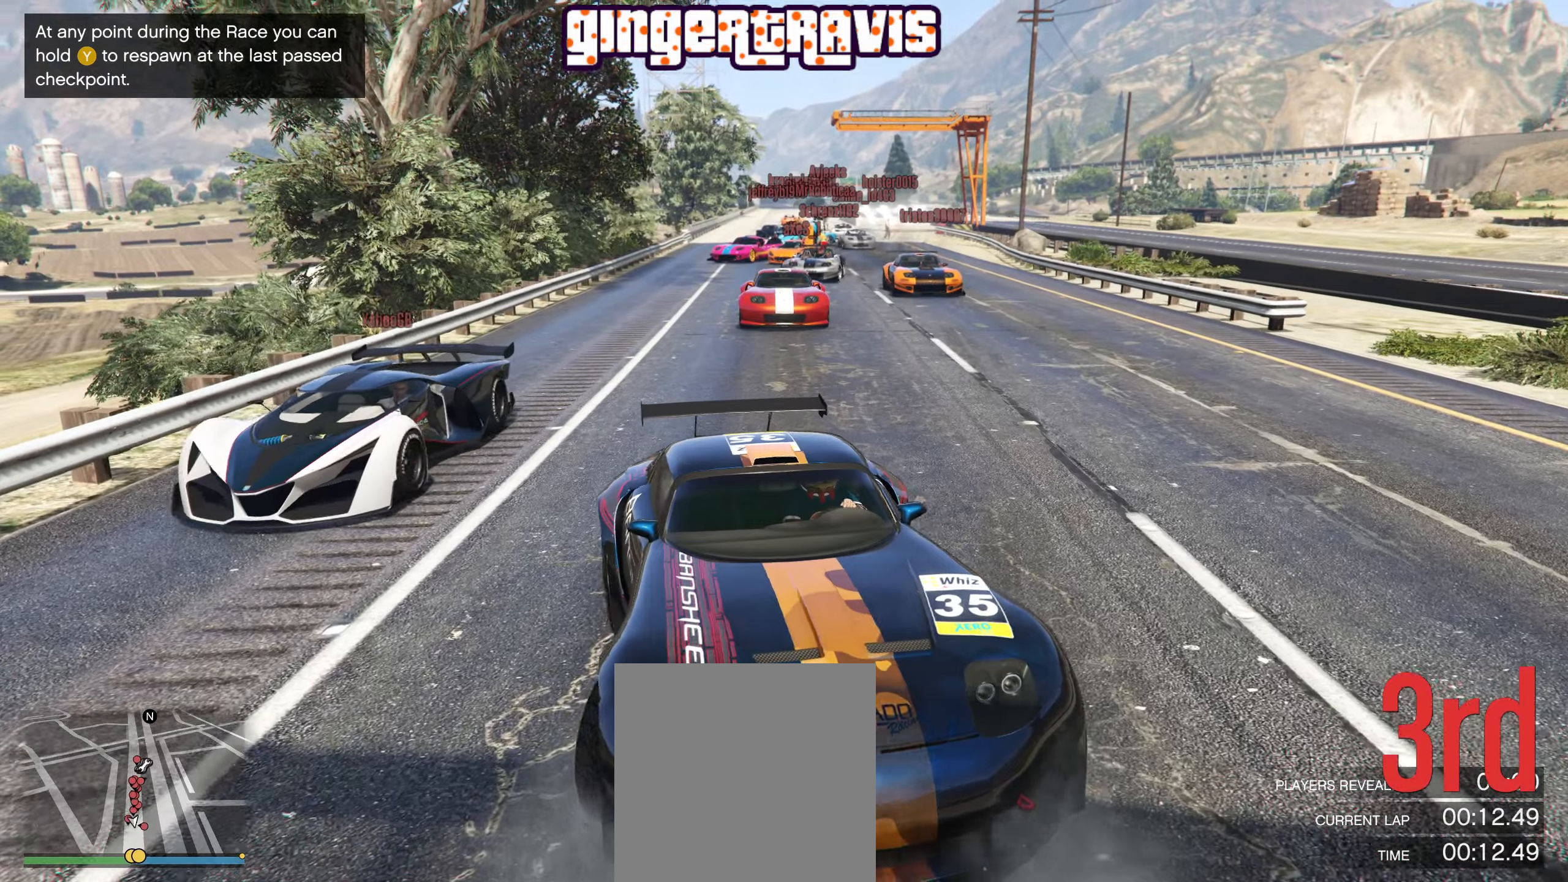
{"buttons": ["L2"], "left_stick": "center", "right_stick": "center", "events": [[17, "left_stick", "center"], [367, "L2", "down"]]}
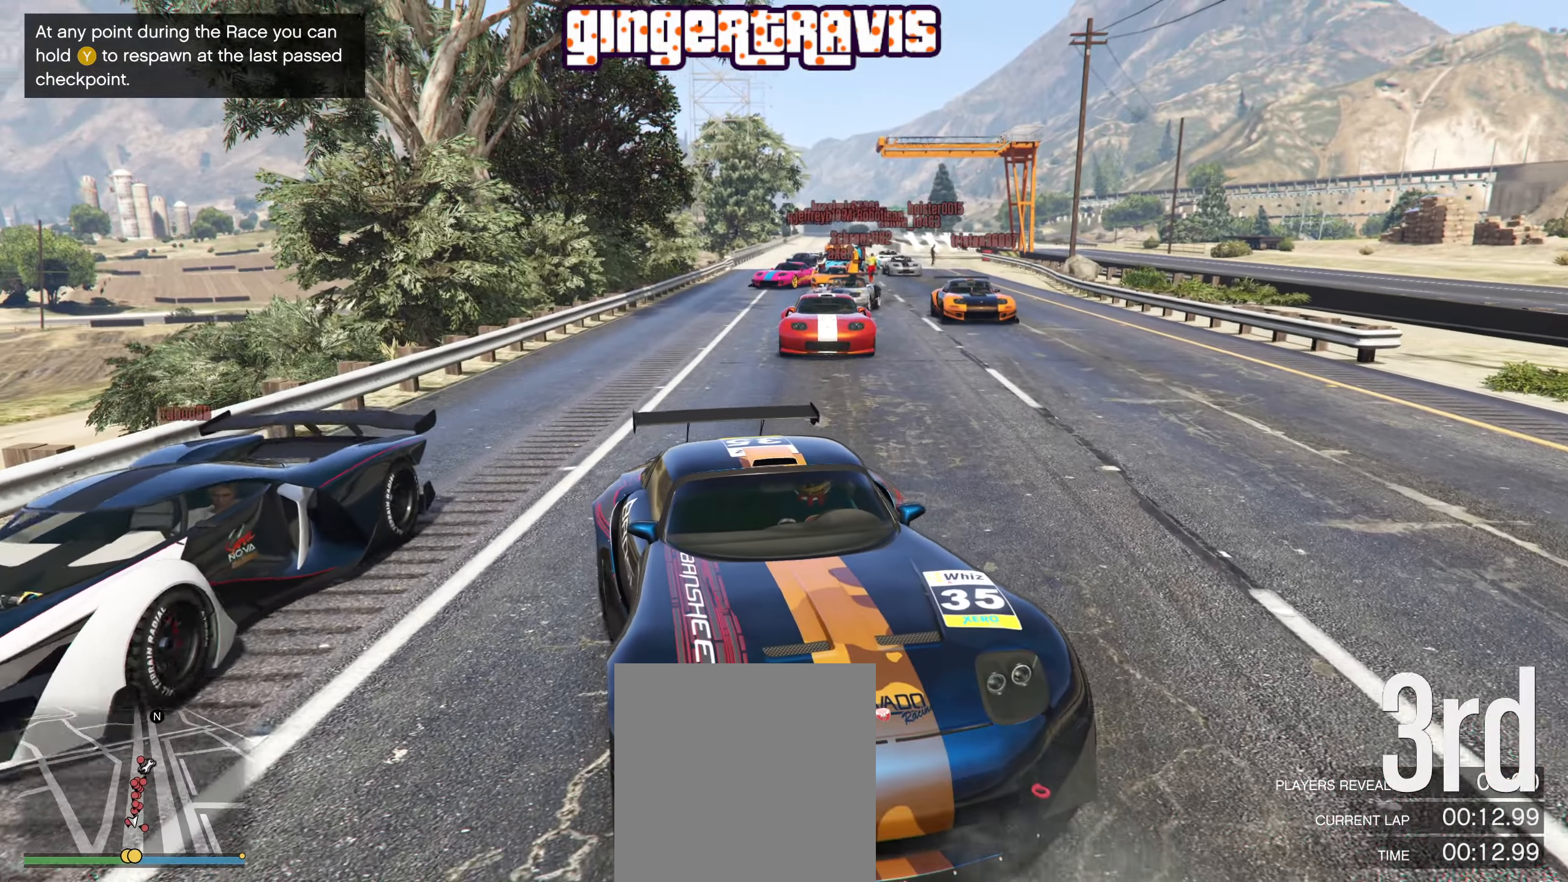
{"buttons": ["L2"], "left_stick": "center", "right_stick": "center", "events": []}
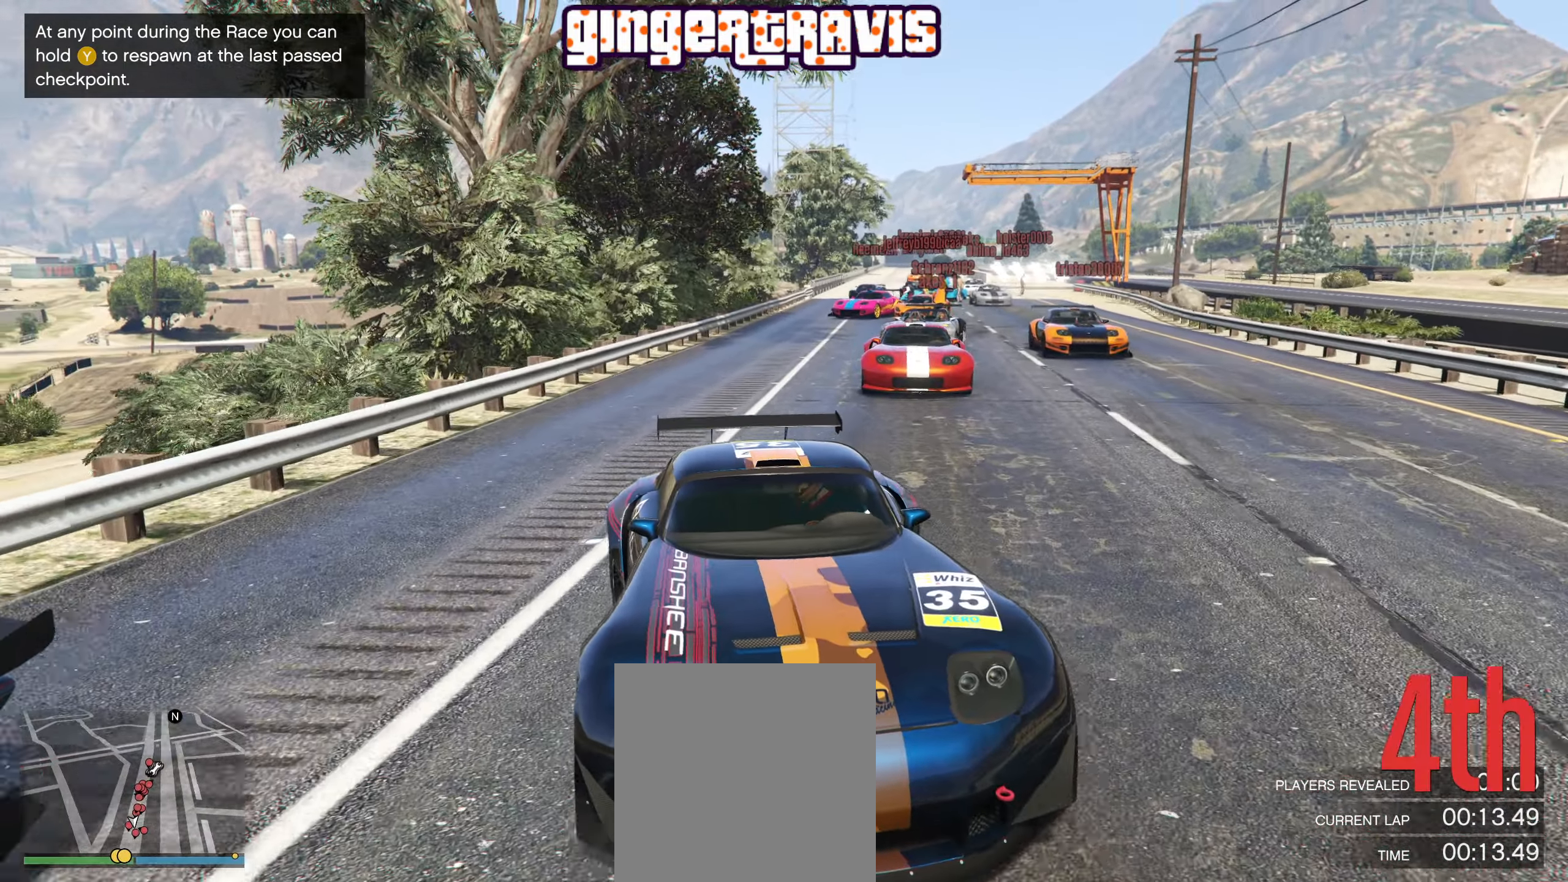
{"buttons": ["L2"], "left_stick": "center", "right_stick": "center", "events": []}
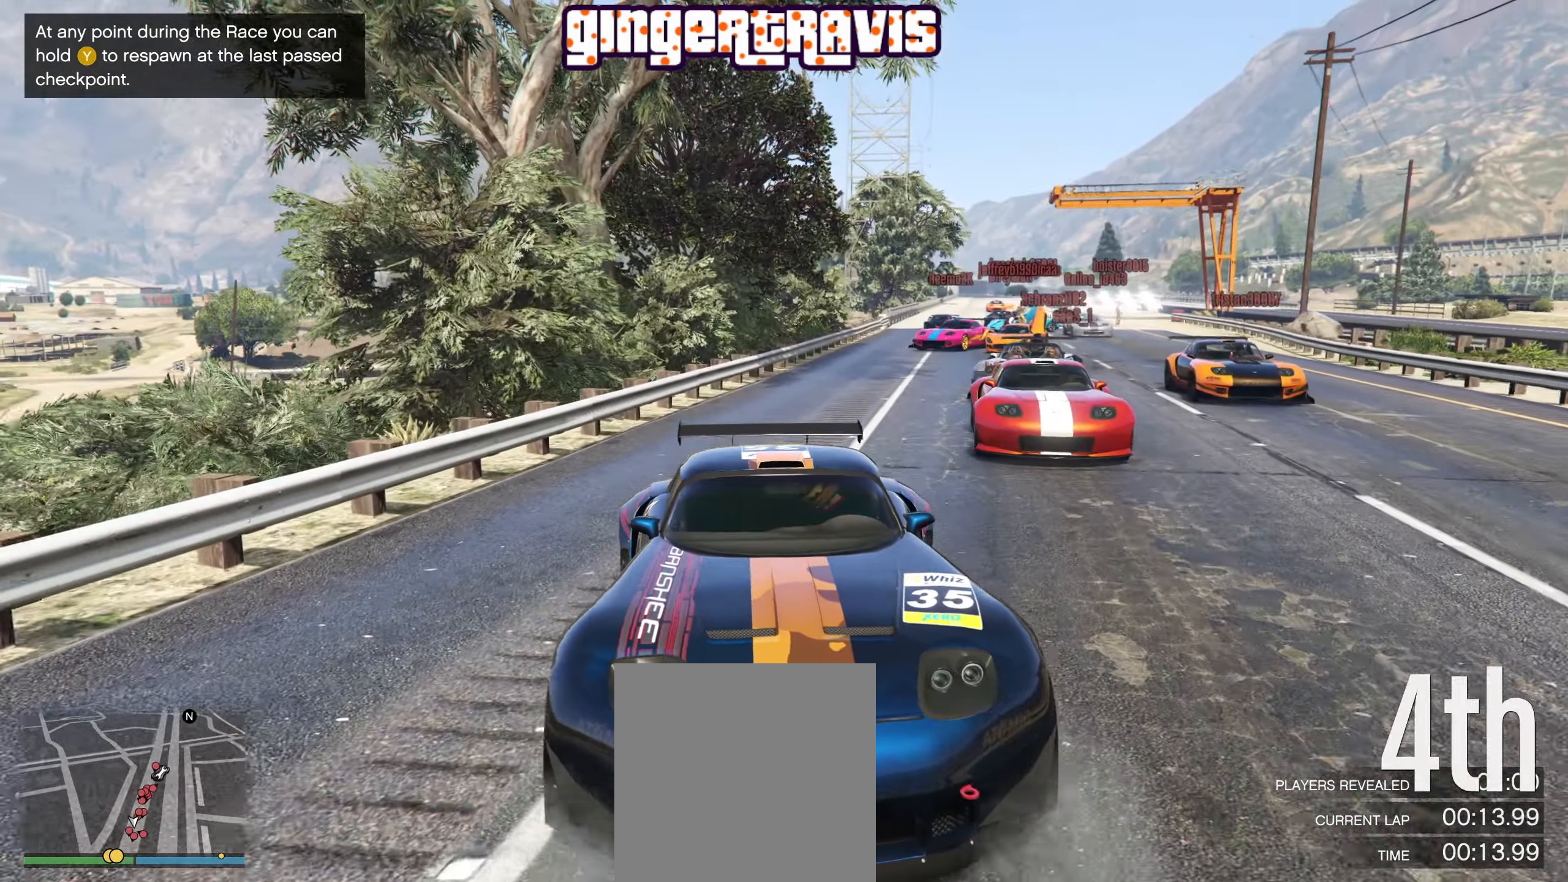
{"buttons": ["L2"], "left_stick": "left", "right_stick": "center", "events": [[500, "left_stick", "left"]]}
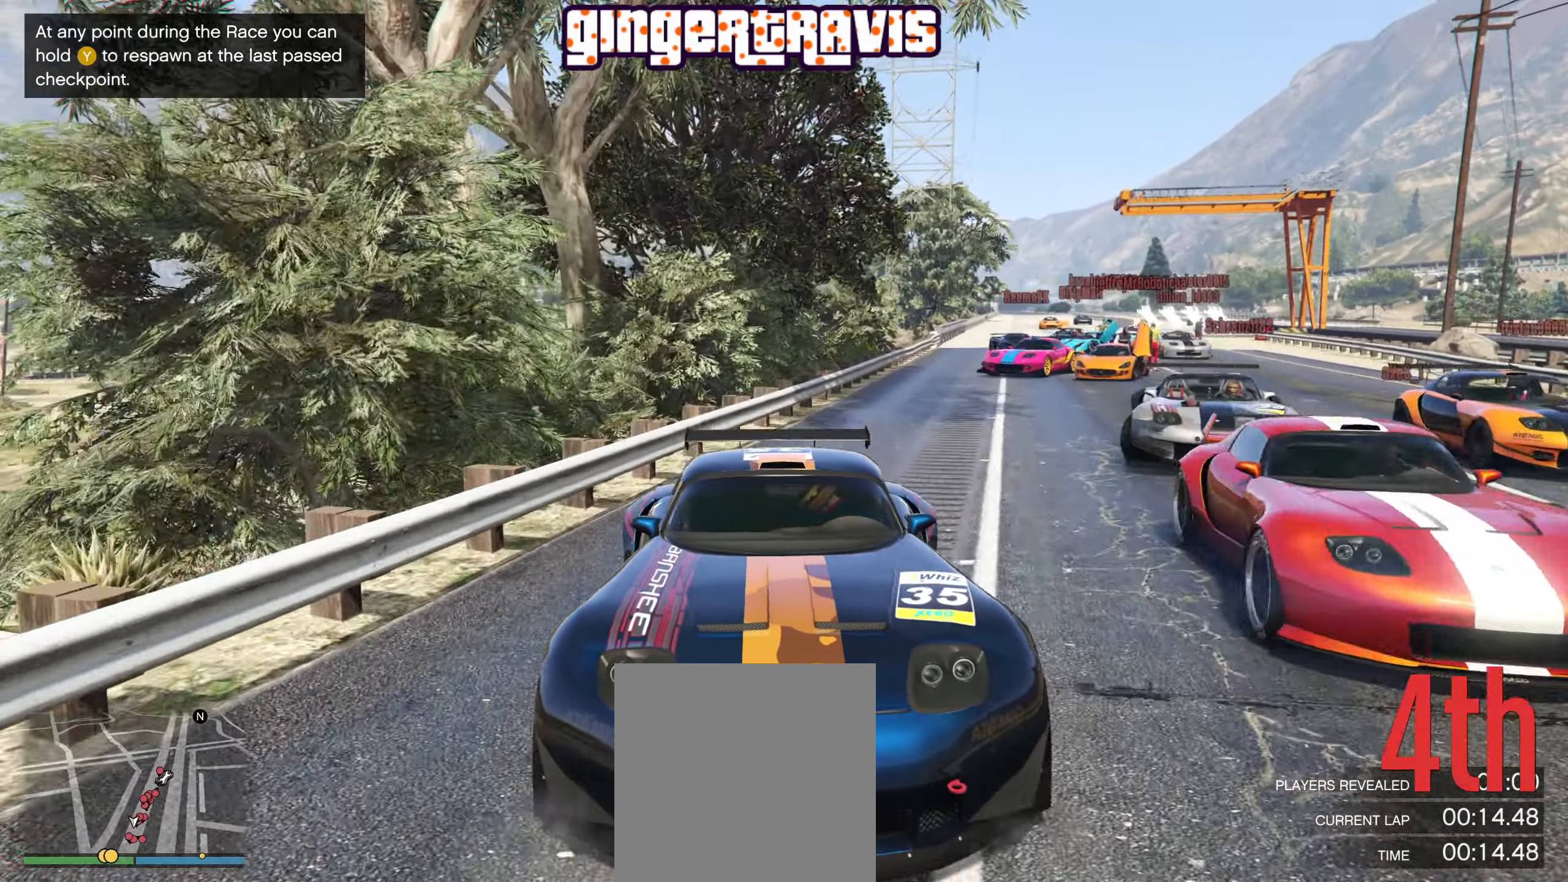
{"buttons": [], "left_stick": "center", "right_stick": "center", "events": [[50, "L2", "up"], [150, "left_stick", "center"]]}
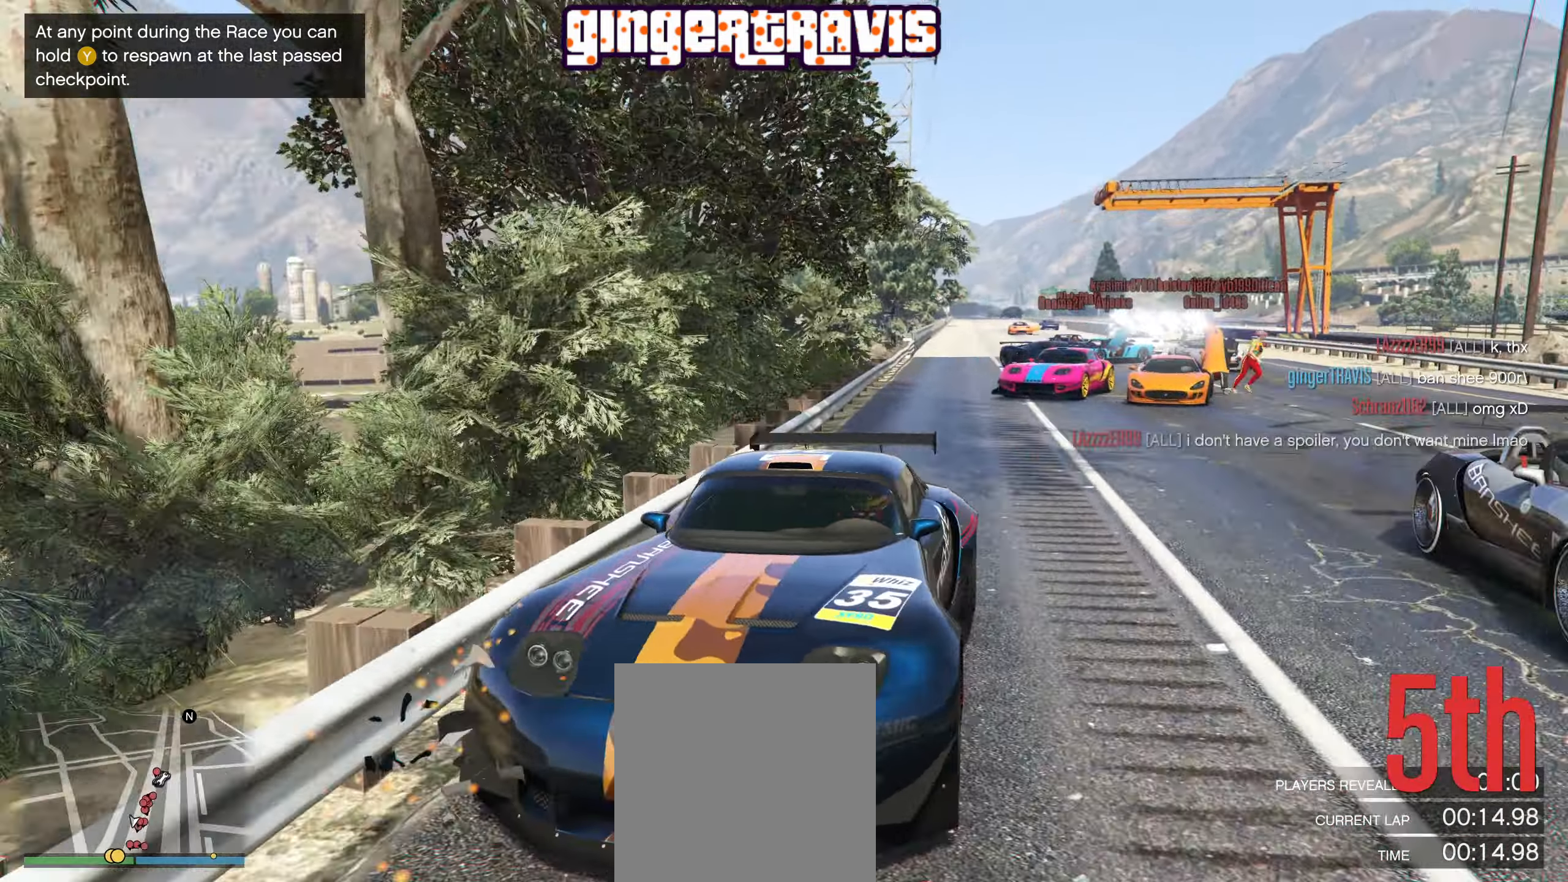
{"buttons": ["L2"], "left_stick": "center", "right_stick": "center", "events": [[250, "L2", "down"]]}
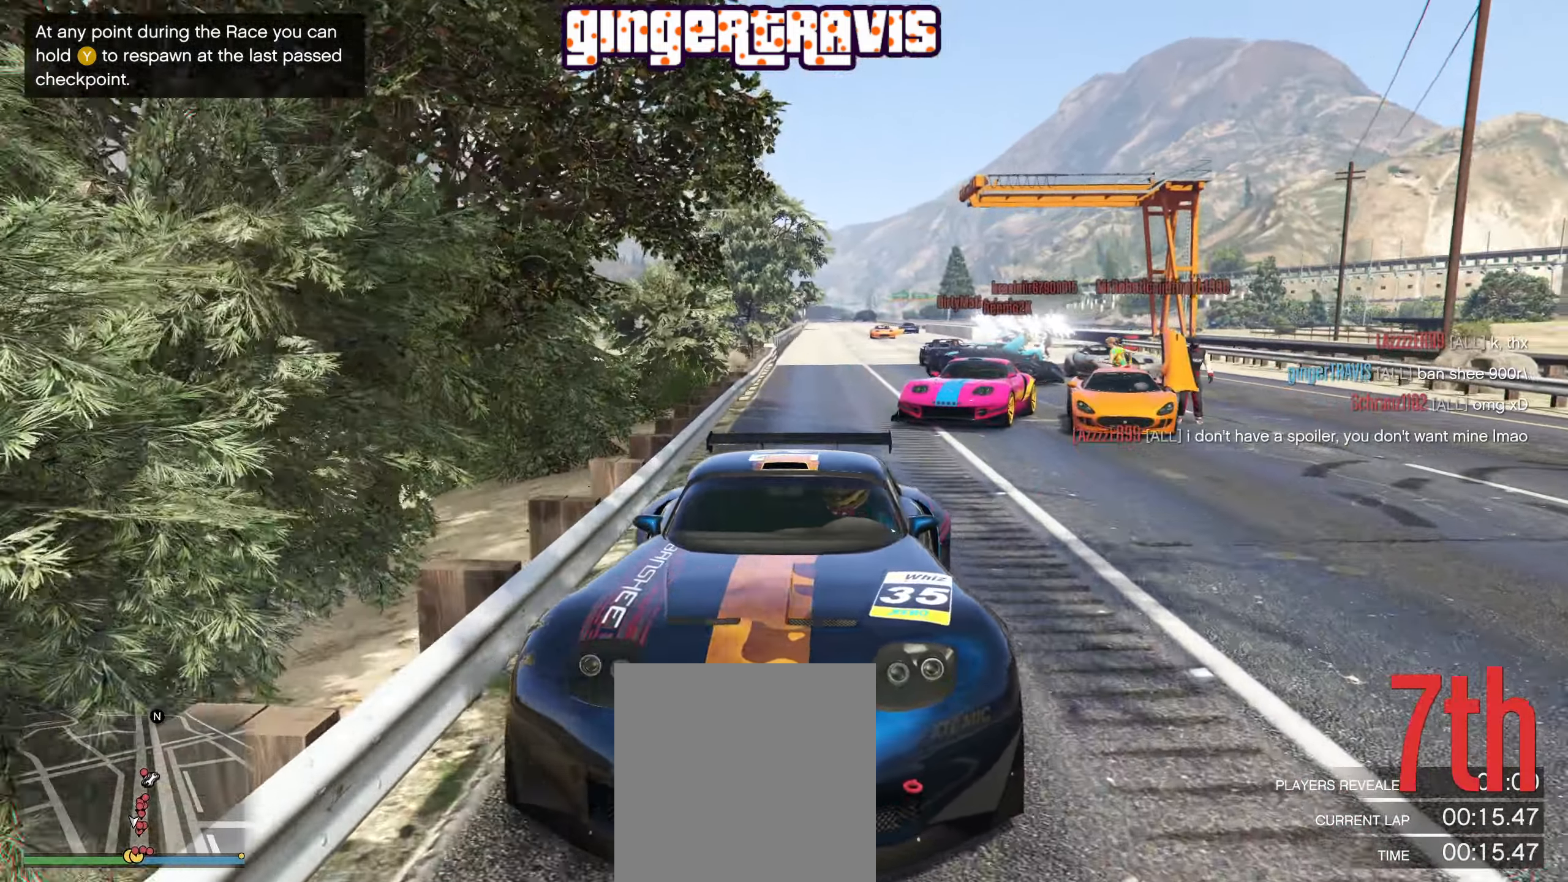
{"buttons": ["L2"], "left_stick": "center", "right_stick": "center", "events": [[67, "left_stick", "right"], [150, "left_stick", "center"]]}
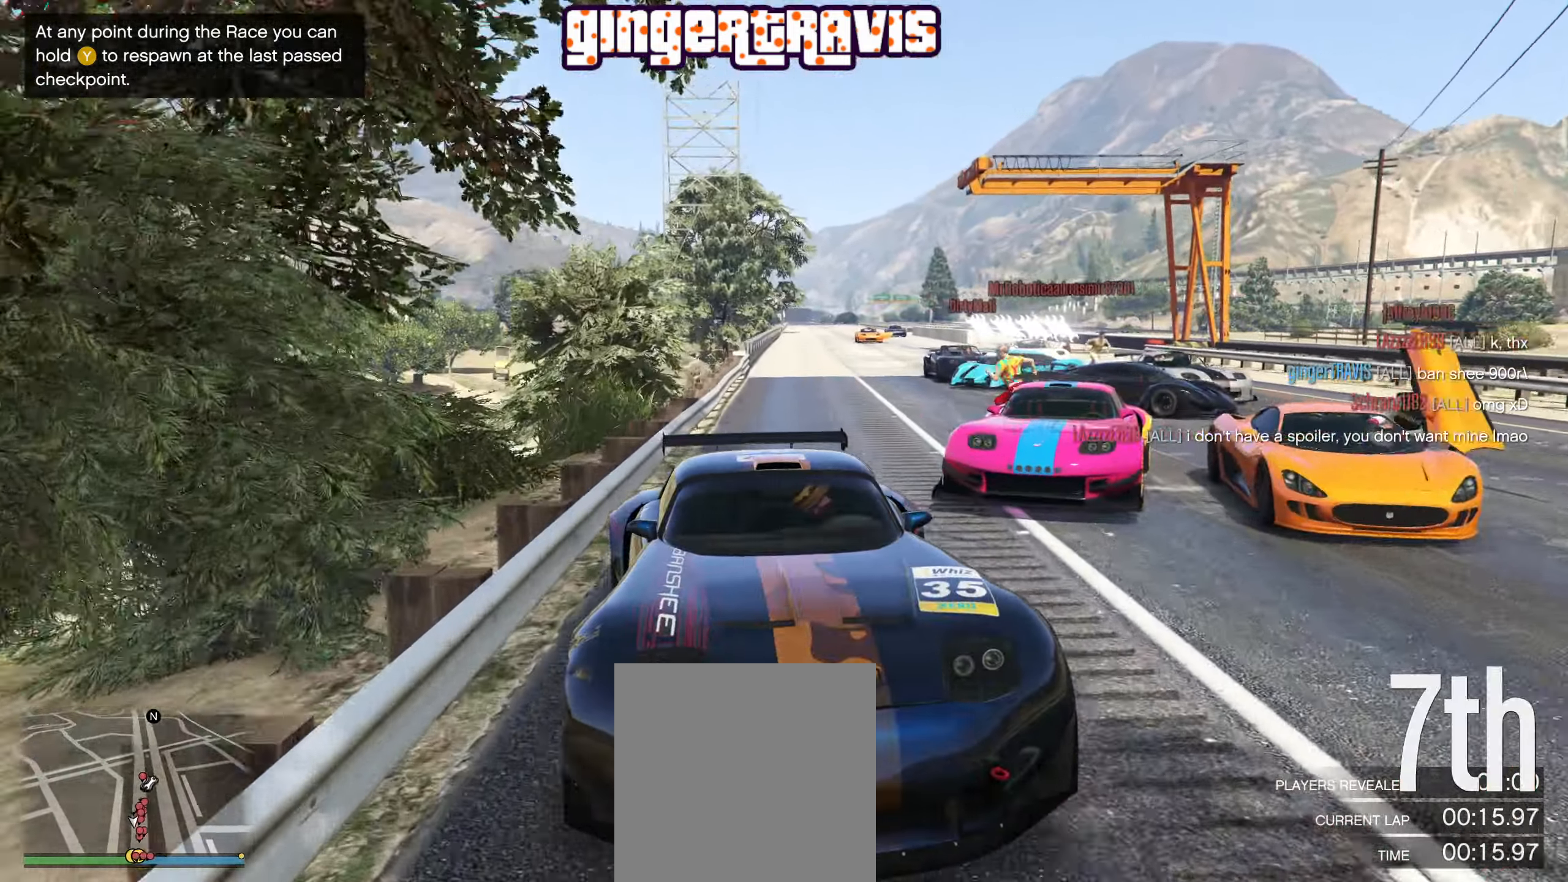
{"buttons": ["R2"], "left_stick": "center", "right_stick": "center", "events": [[317, "left_stick", "left"], [383, "L2", "up"], [400, "R2", "down"], [400, "left_stick", "center"]]}
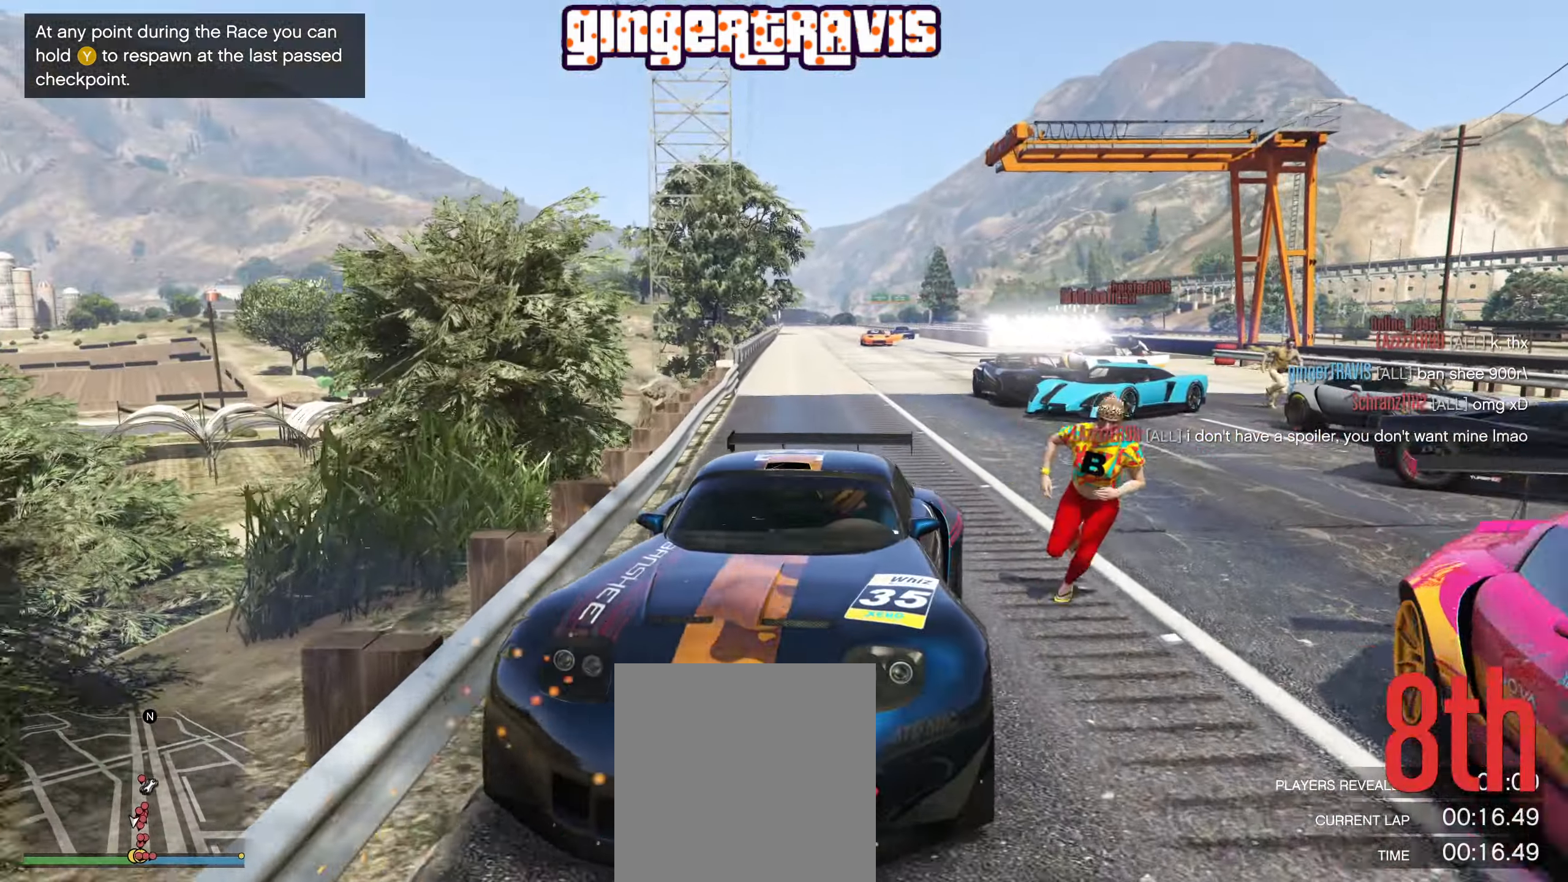
{"buttons": [], "left_stick": "center", "right_stick": "center", "events": [[433, "R2", "up"]]}
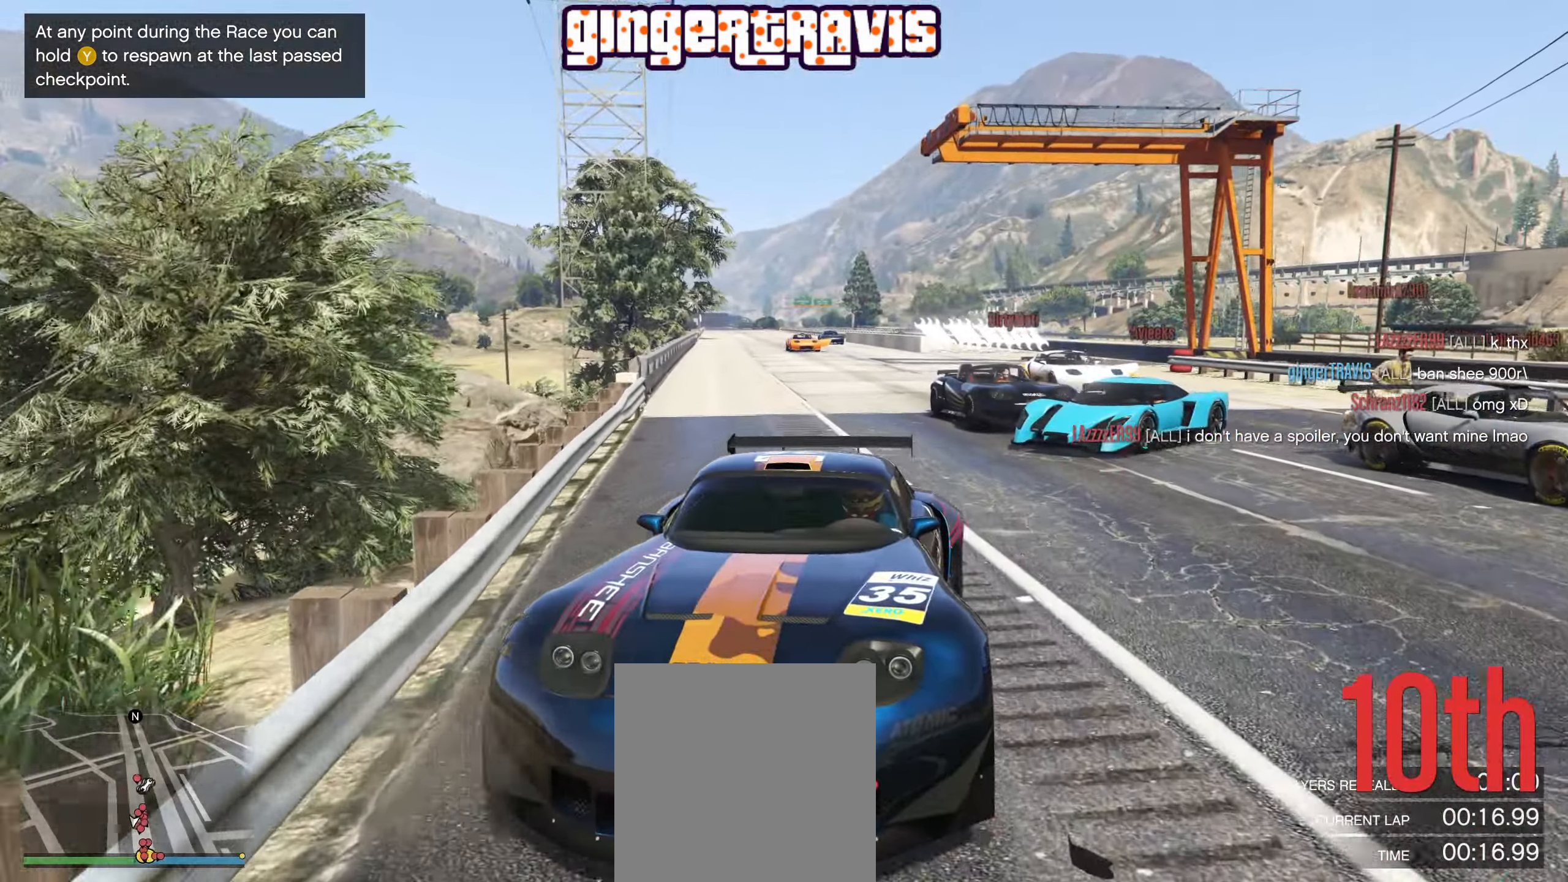
{"buttons": ["L2"], "left_stick": "center", "right_stick": "center", "events": [[17, "left_stick", "right"], [67, "L2", "down"], [167, "left_stick", "center"]]}
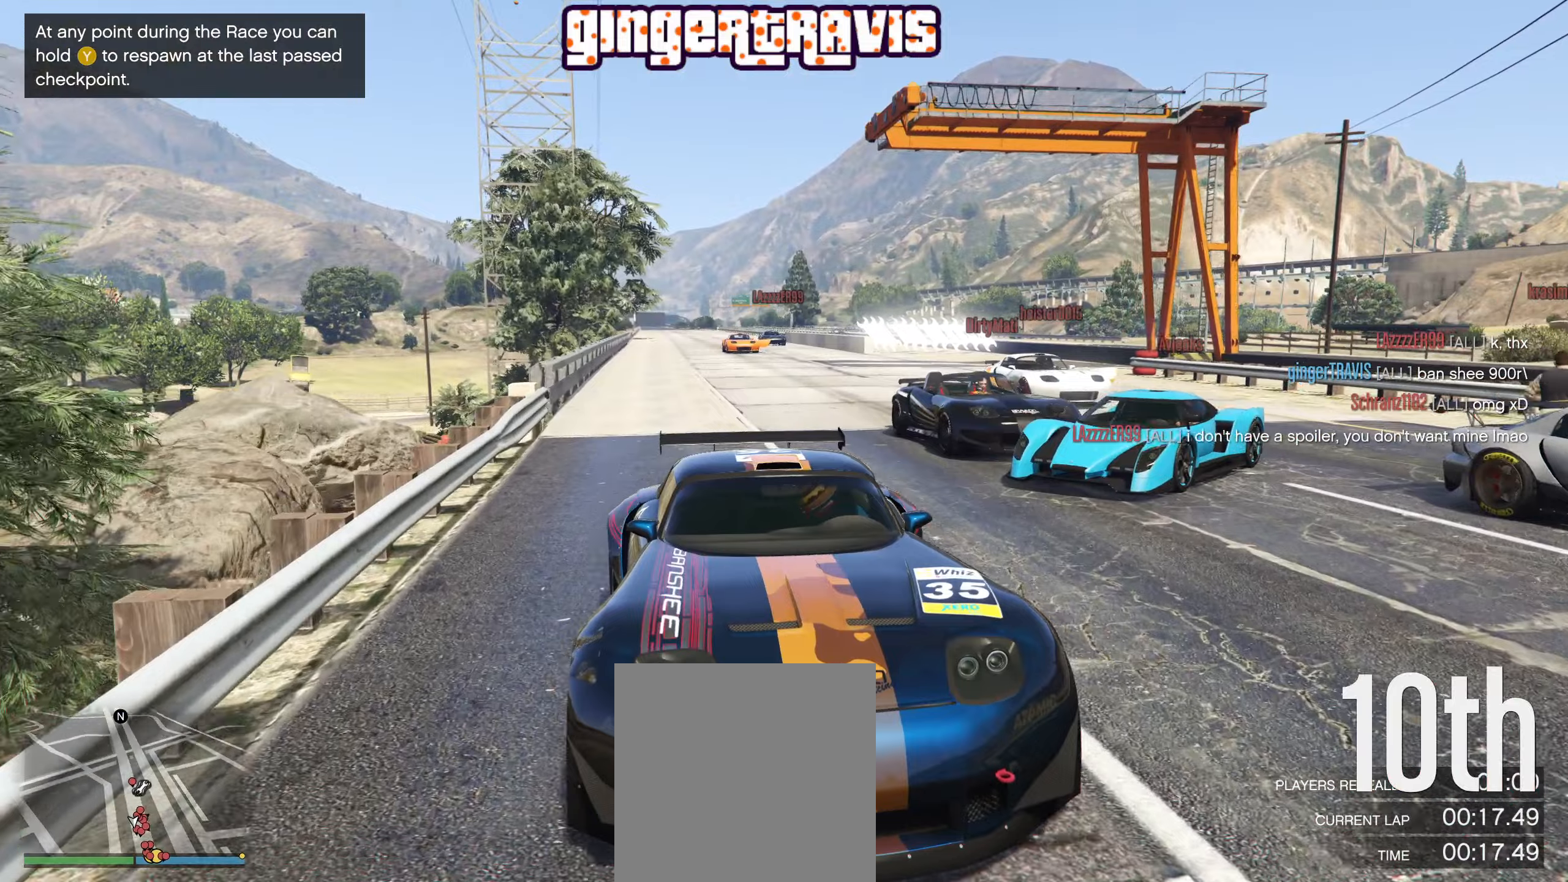
{"buttons": [], "left_stick": "center", "right_stick": "center", "events": [[434, "L2", "up"]]}
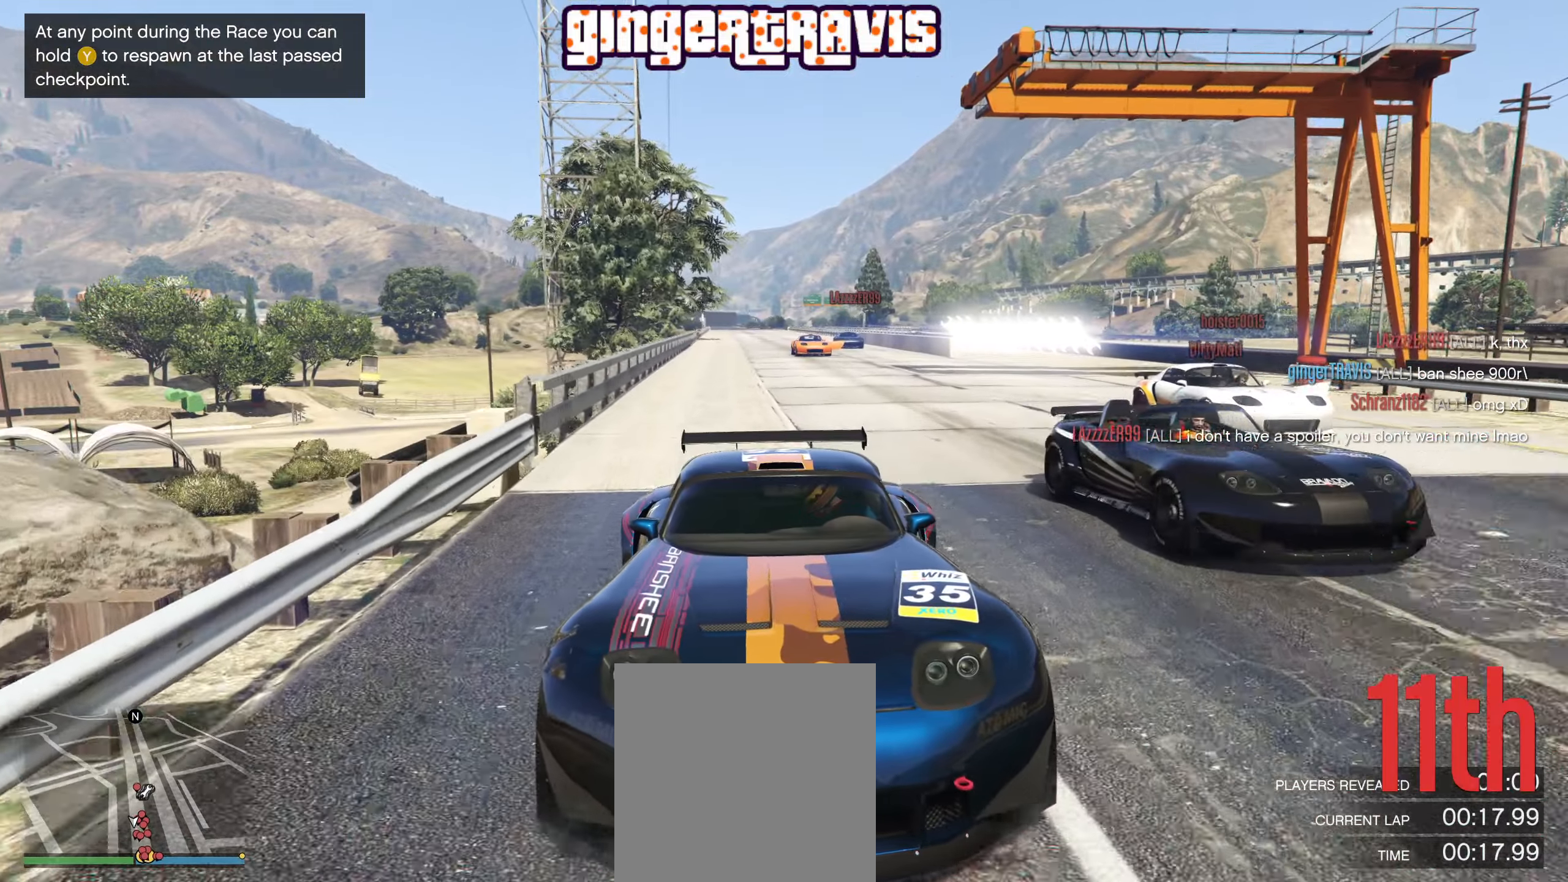
{"buttons": ["L2"], "left_stick": "right", "right_stick": "center", "events": [[300, "L2", "down"], [400, "left_stick", "right"]]}
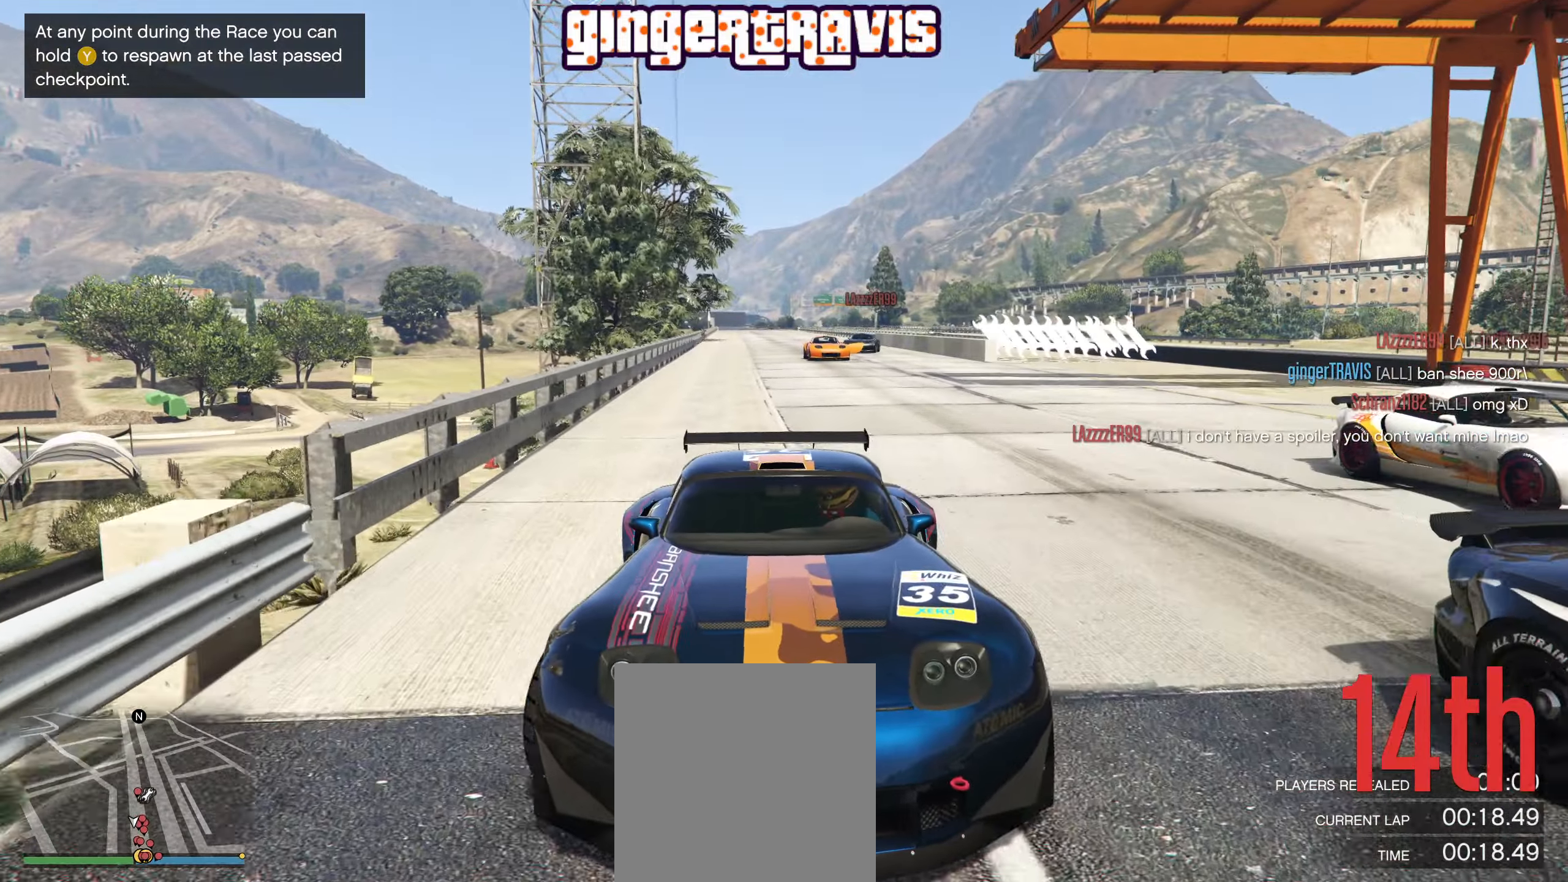
{"buttons": [], "left_stick": "left", "right_stick": "center", "events": [[17, "left_stick", "center"], [484, "L2", "up"], [484, "left_stick", "left"]]}
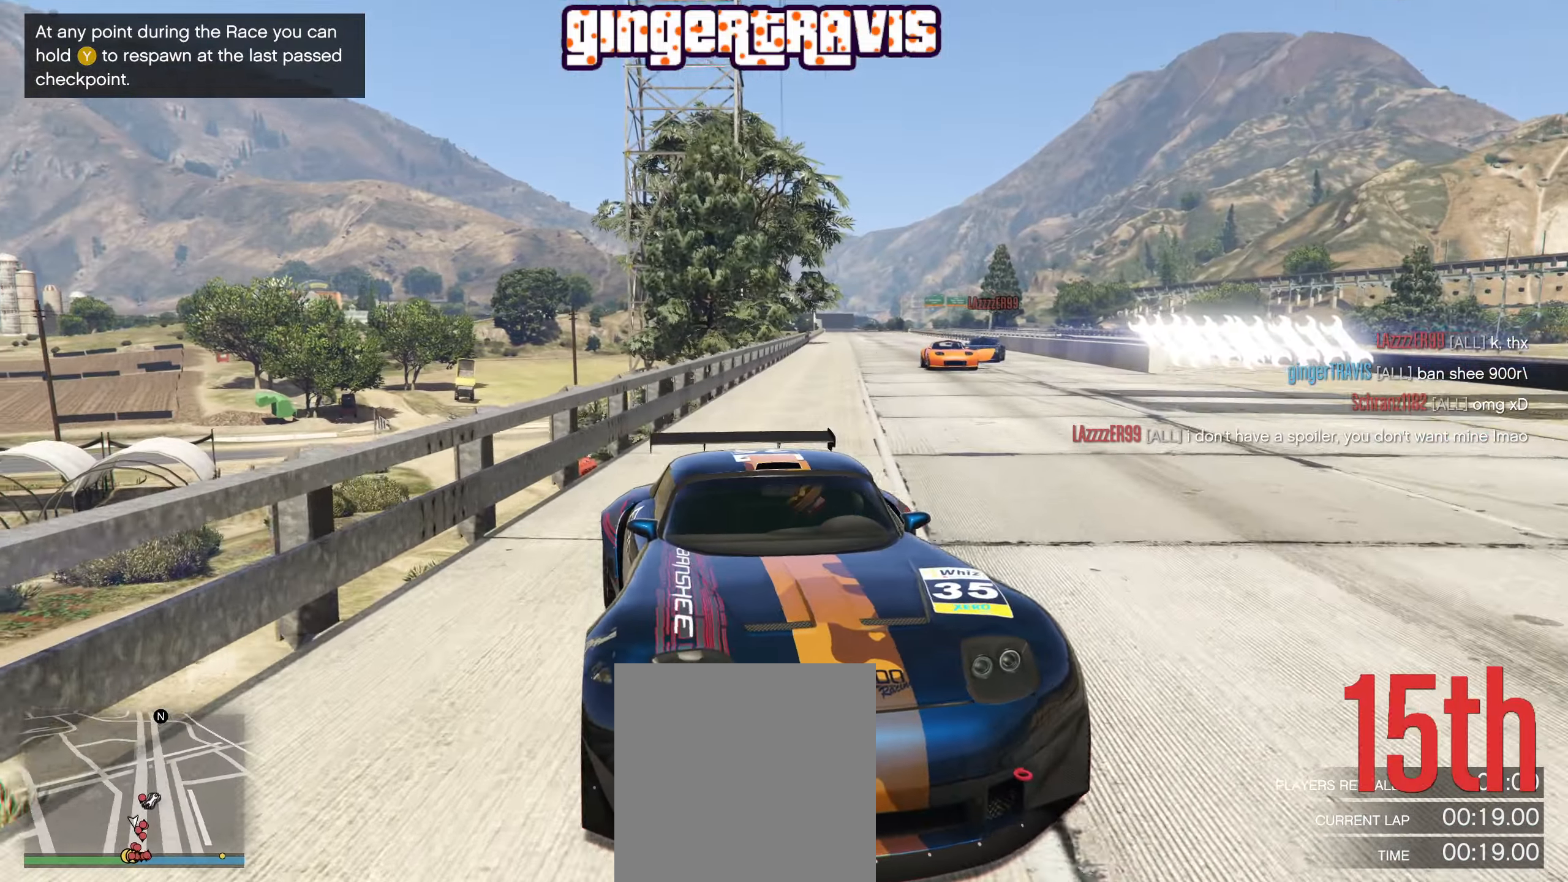
{"buttons": [], "left_stick": "center", "right_stick": "center", "events": [[117, "left_stick", "center"]]}
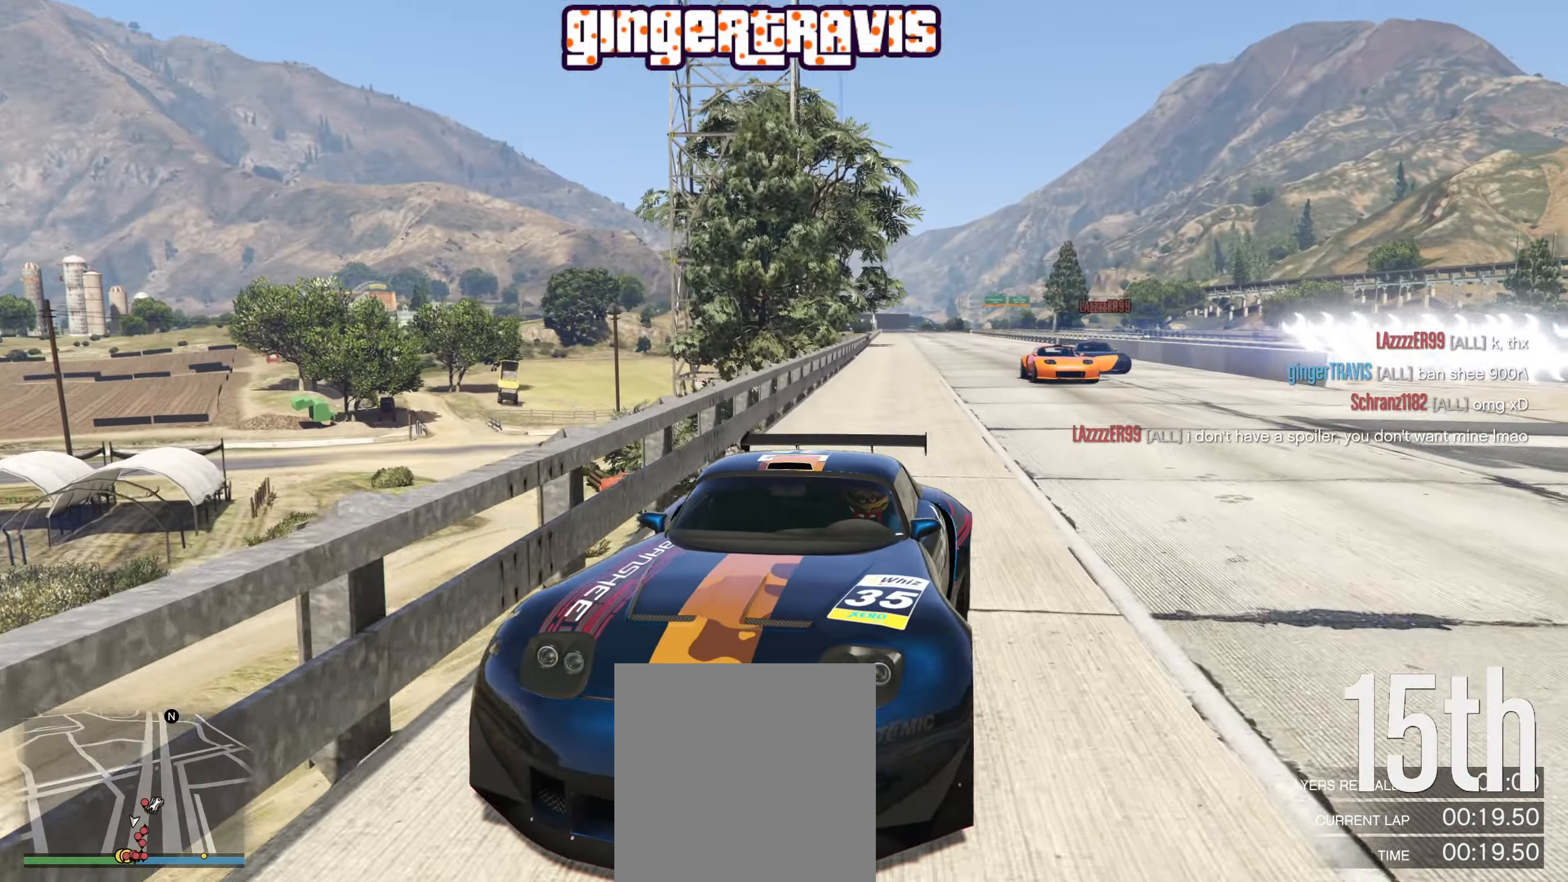
{"buttons": ["L2"], "left_stick": "center", "right_stick": "center", "events": [[117, "L2", "down"]]}
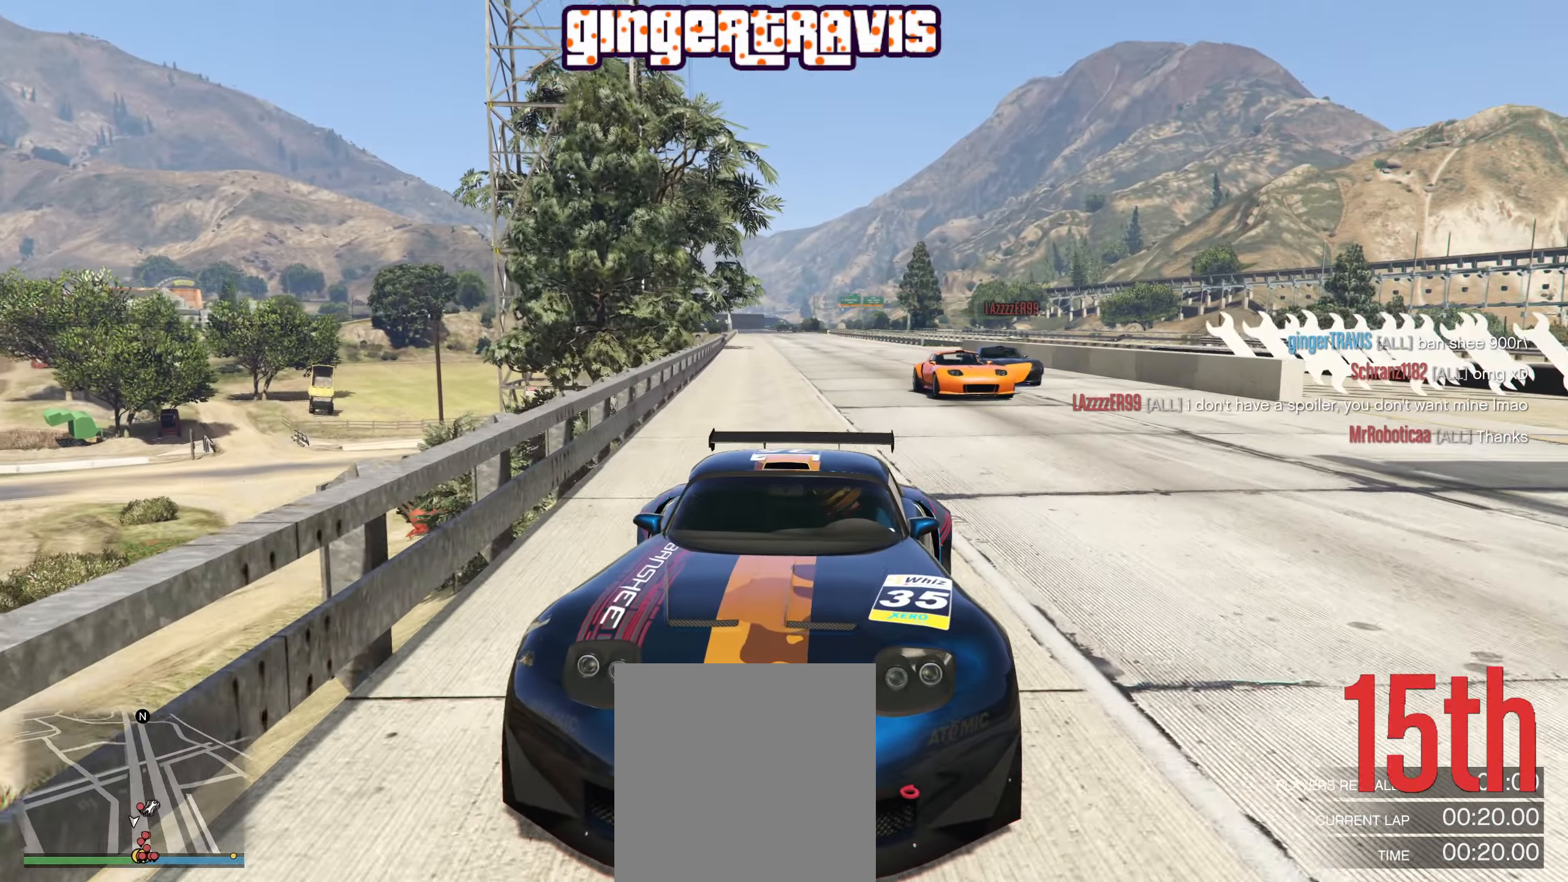
{"buttons": ["L2"], "left_stick": "center", "right_stick": "center", "events": []}